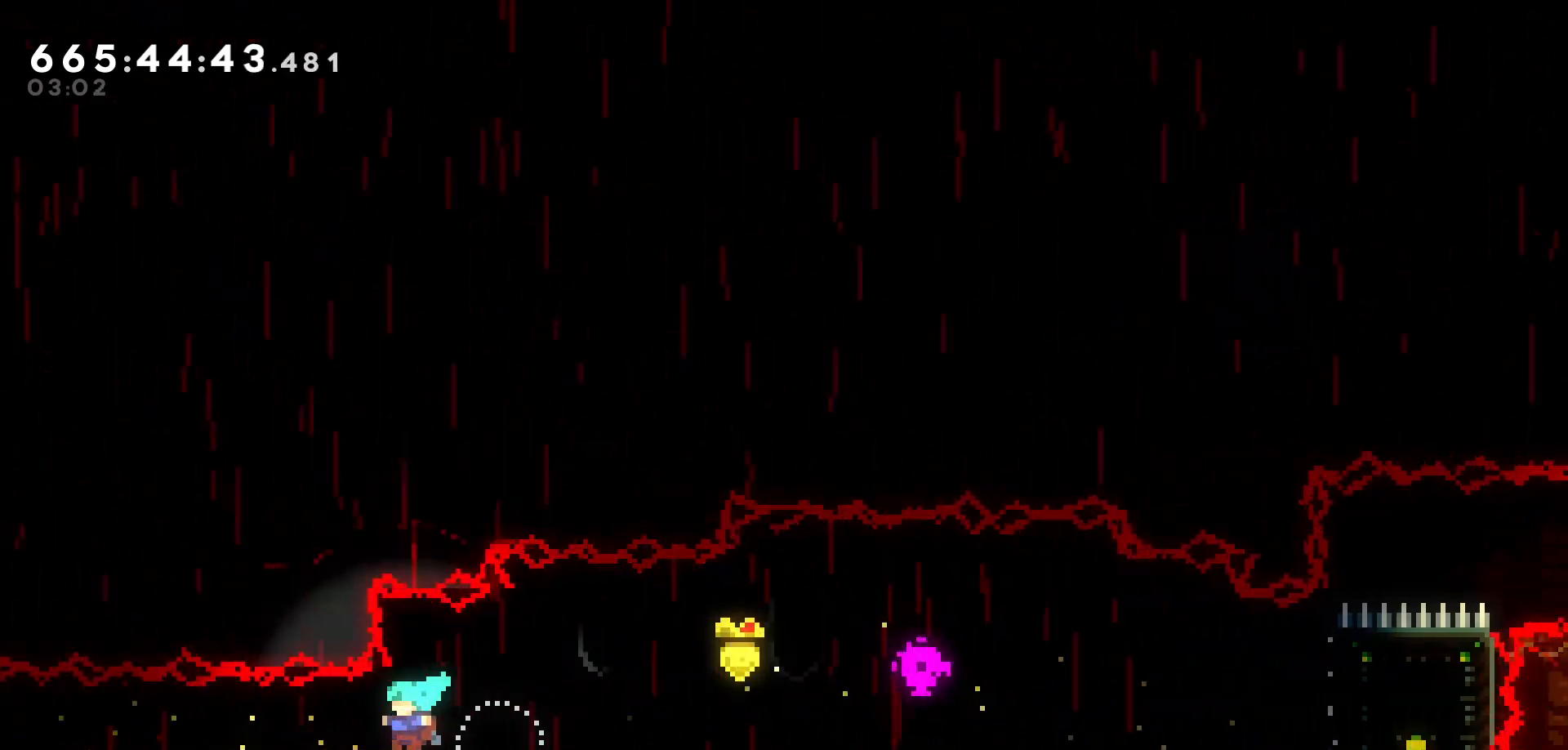
Gameplay with keyboard; each line is a JSON object with the keys held at the frame after it. "events" lists presses ("down") and releases ("up") of "dash", "demo", "down", "grab", "jump", "jump2", "left", "pause", "right", "talk" and "up" between this image and that frame as [ms after this image, input, new state], when the widget could be followed in between. No other keys are recorded. Mouse input is not recorded. Key names are as the overlay labels them; some are game actions (e.g. jump) rather than physical keys.
{"keys": ["dash", "left"], "events": [[117, "dash", "down"], [233, "dash", "up"], [400, "dash", "down"]]}
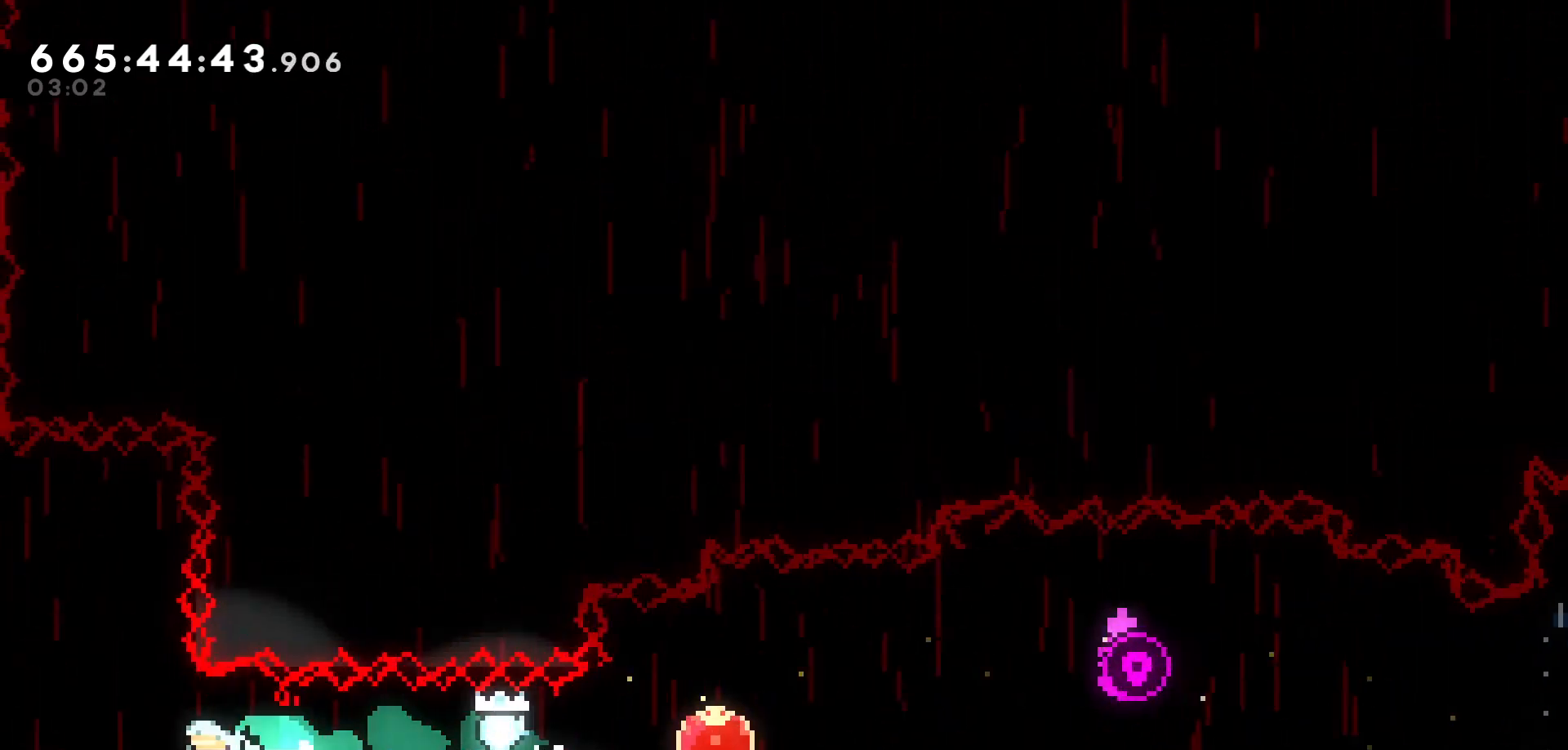
{"keys": ["left"], "events": [[33, "dash", "up"]]}
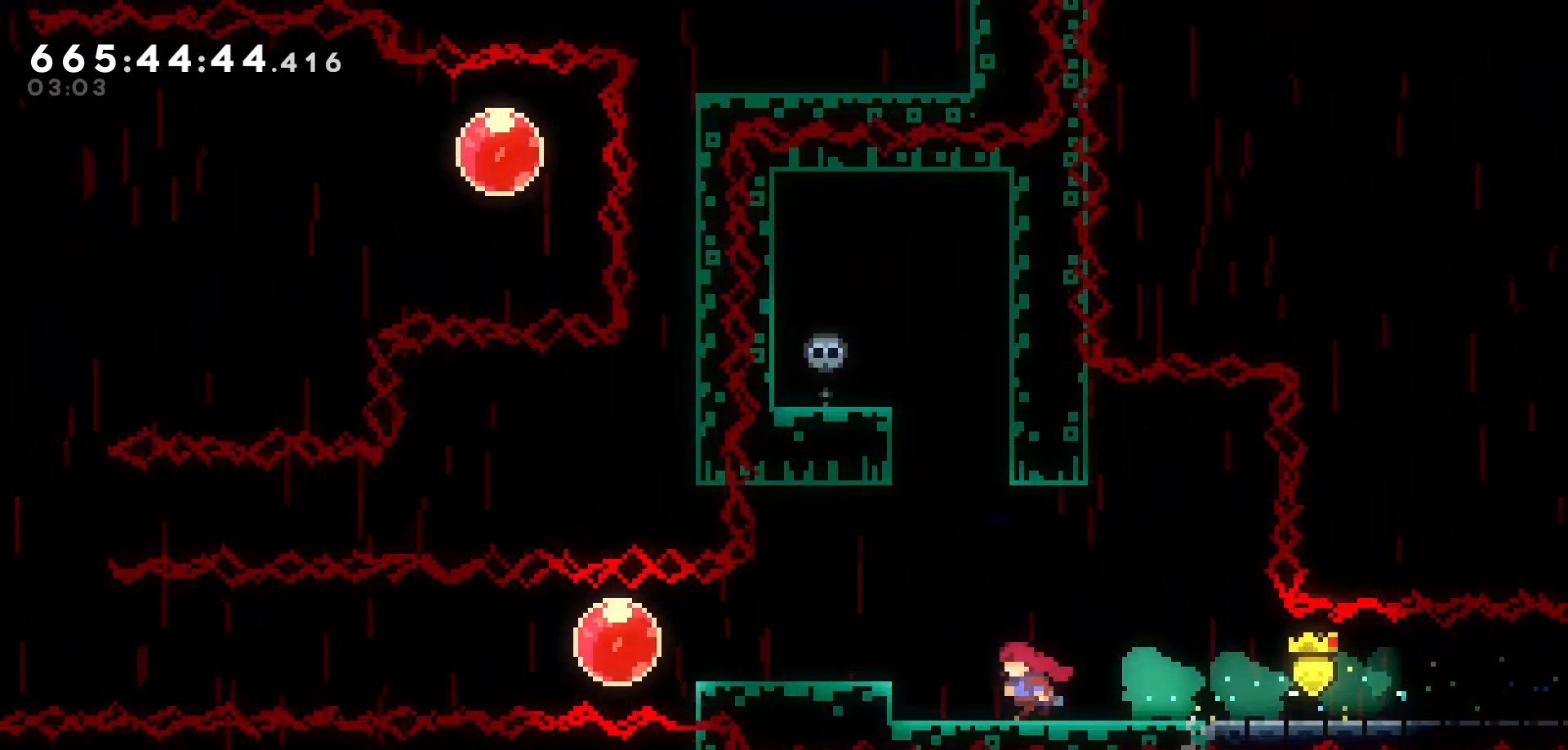
{"keys": ["left"], "events": []}
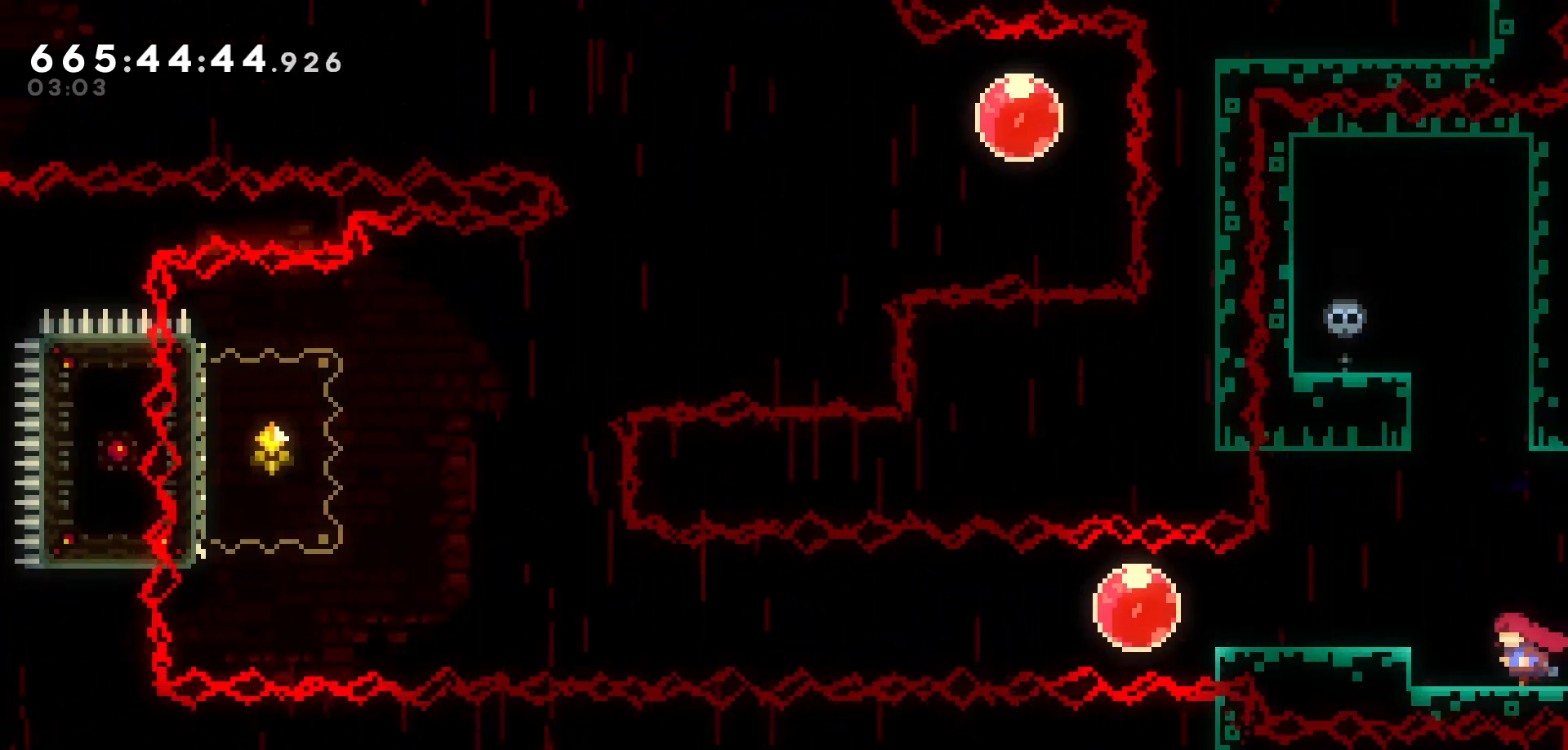
{"keys": ["left"], "events": [[100, "jump", "down"], [183, "jump", "up"]]}
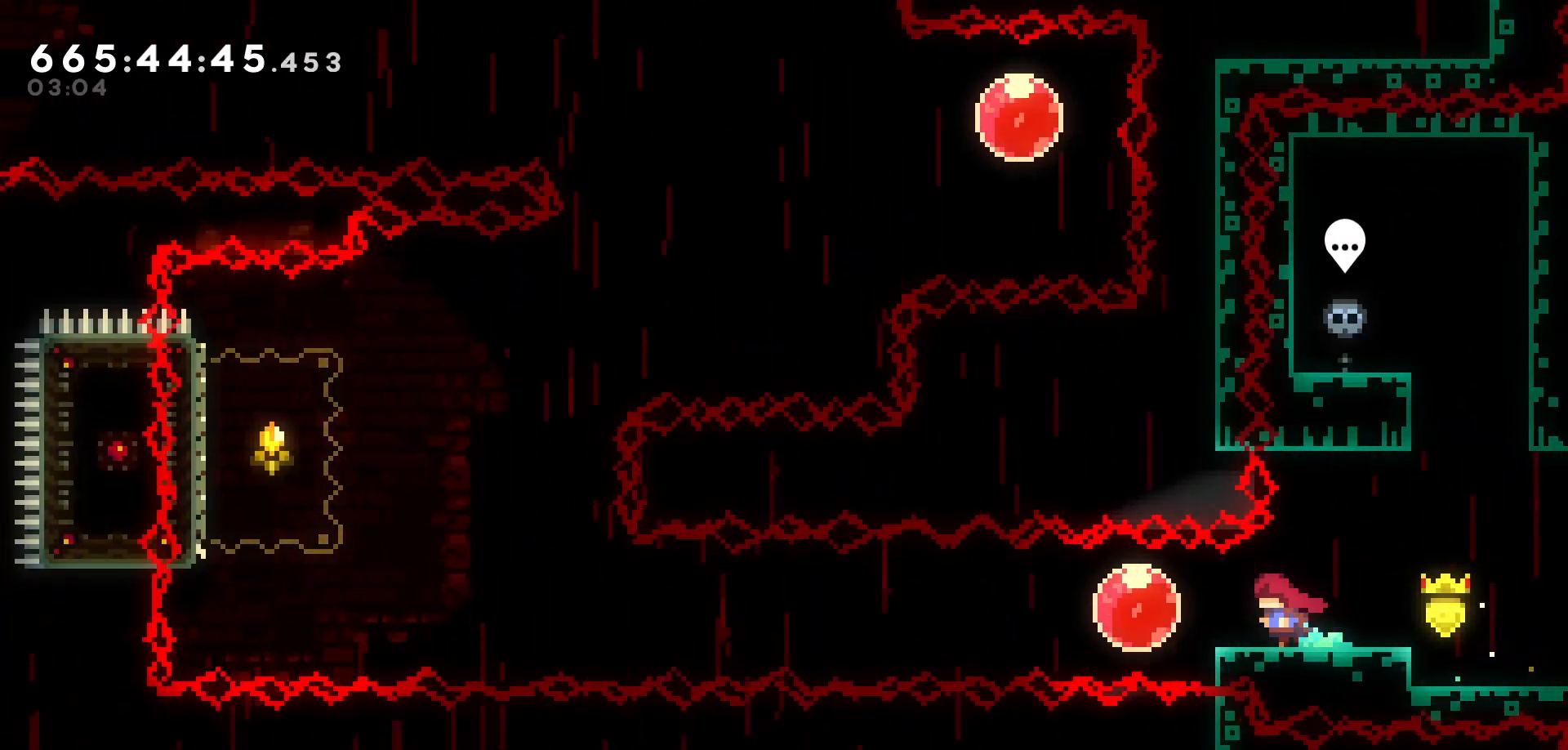
{"keys": ["left"], "events": []}
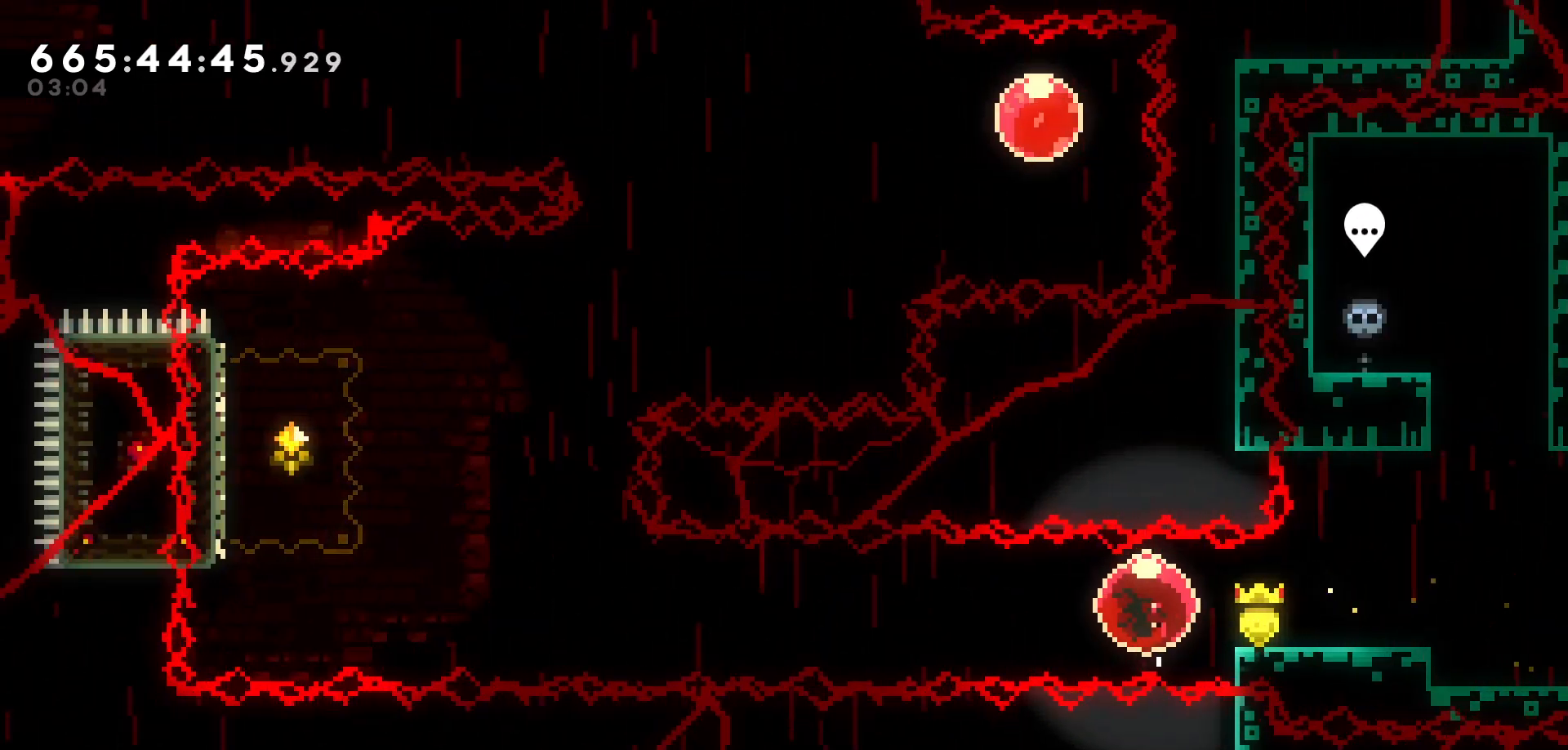
{"keys": ["left"], "events": []}
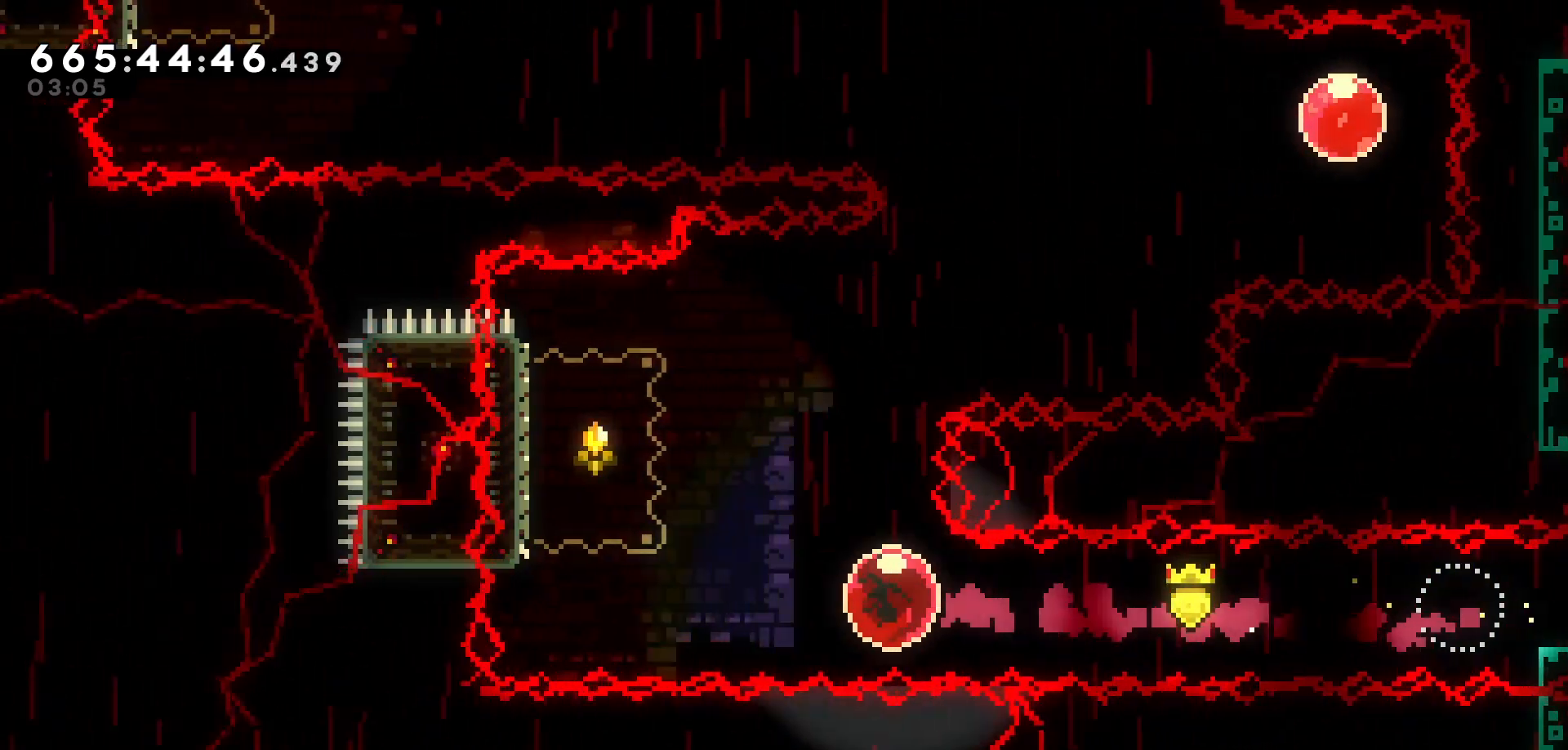
{"keys": ["jump", "right"], "events": [[167, "up", "down"], [200, "left", "up"], [233, "dash", "down"], [350, "dash", "up"], [417, "right", "down"], [450, "up", "up"], [483, "jump", "down"]]}
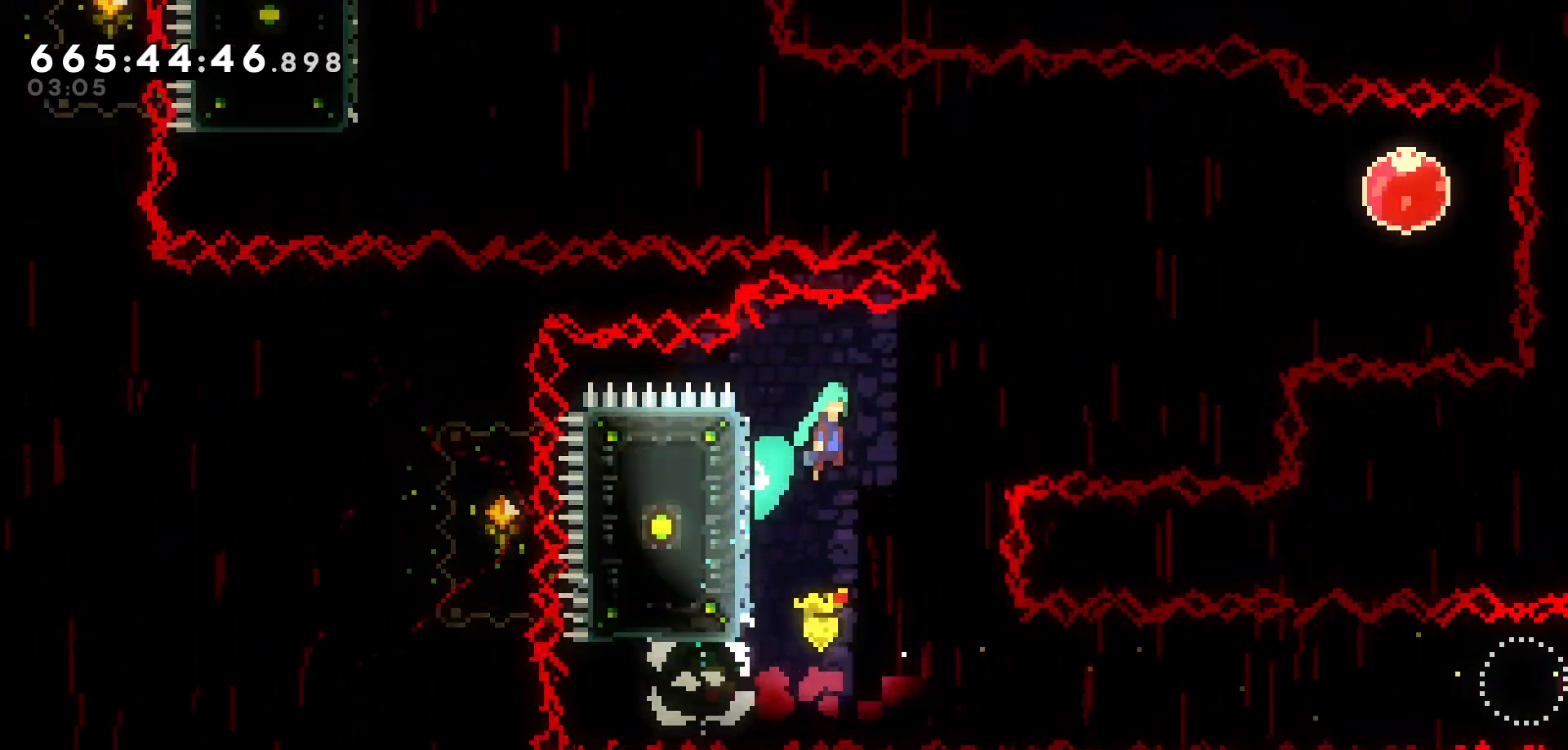
{"keys": ["left"], "events": [[383, "left", "down"], [433, "jump", "up"], [450, "right", "up"]]}
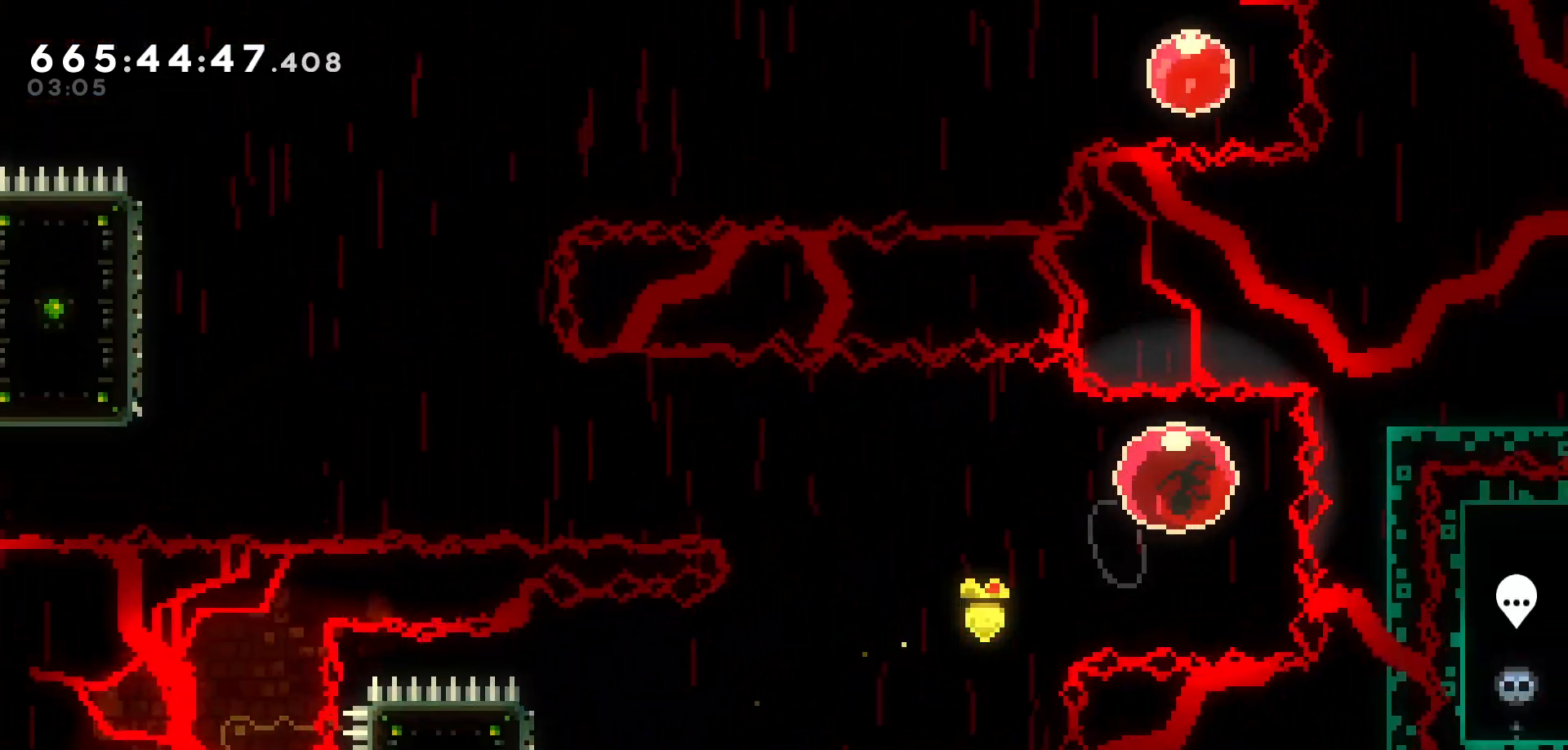
{"keys": ["left"], "events": []}
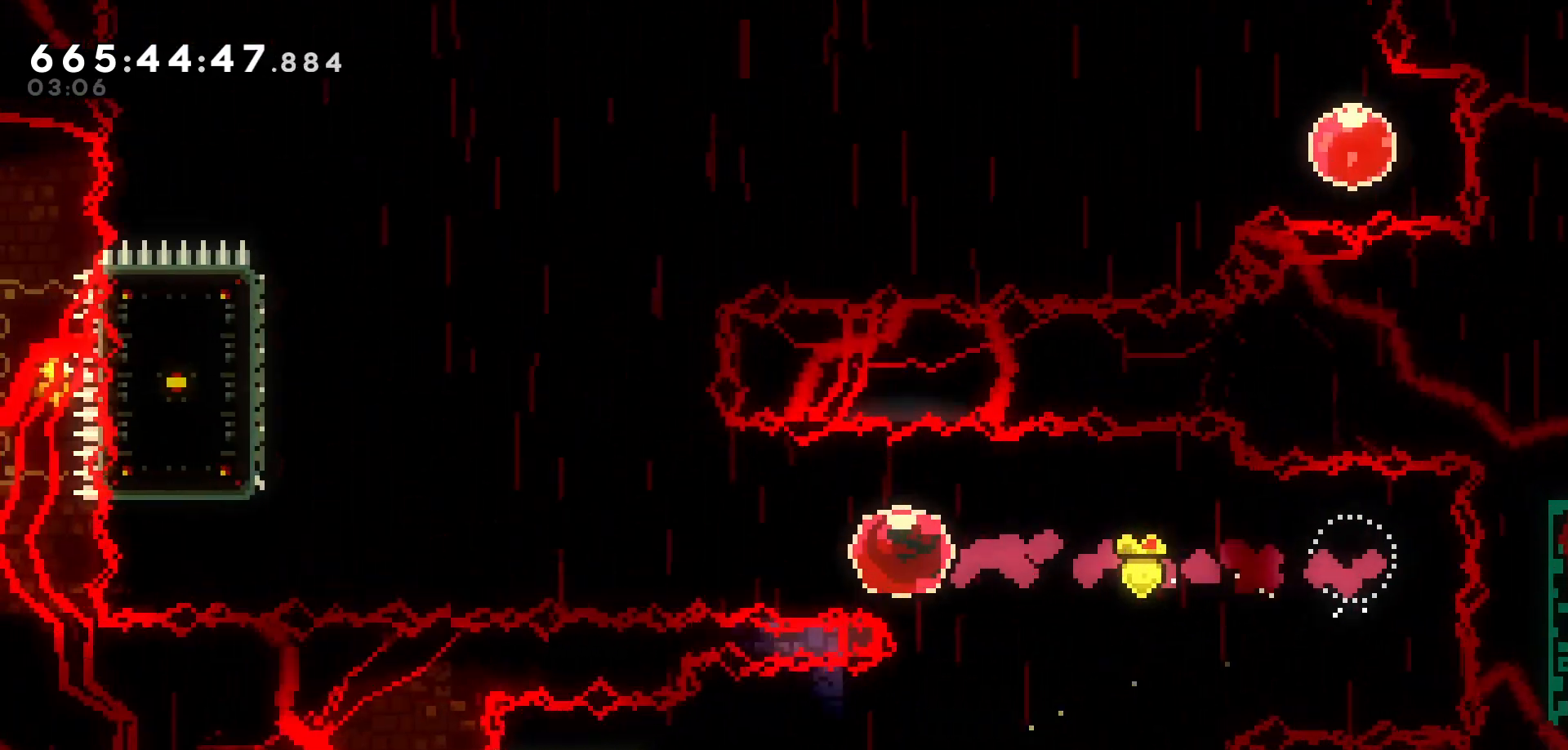
{"keys": ["left", "up"], "events": [[500, "up", "down"]]}
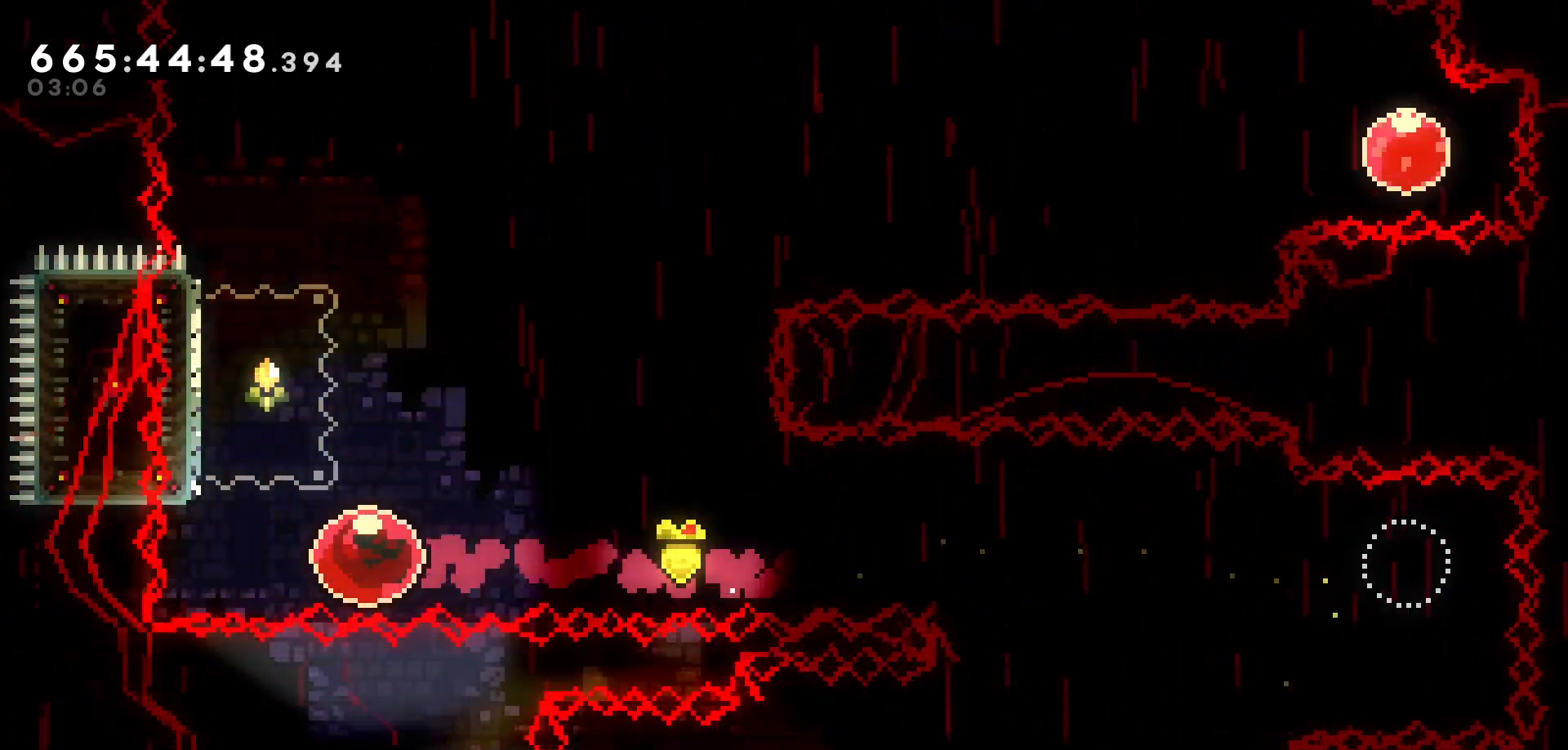
{"keys": ["jump", "right"], "events": [[33, "left", "up"], [67, "dash", "down"], [183, "dash", "up"], [217, "right", "down"], [250, "up", "up"], [283, "jump", "down"]]}
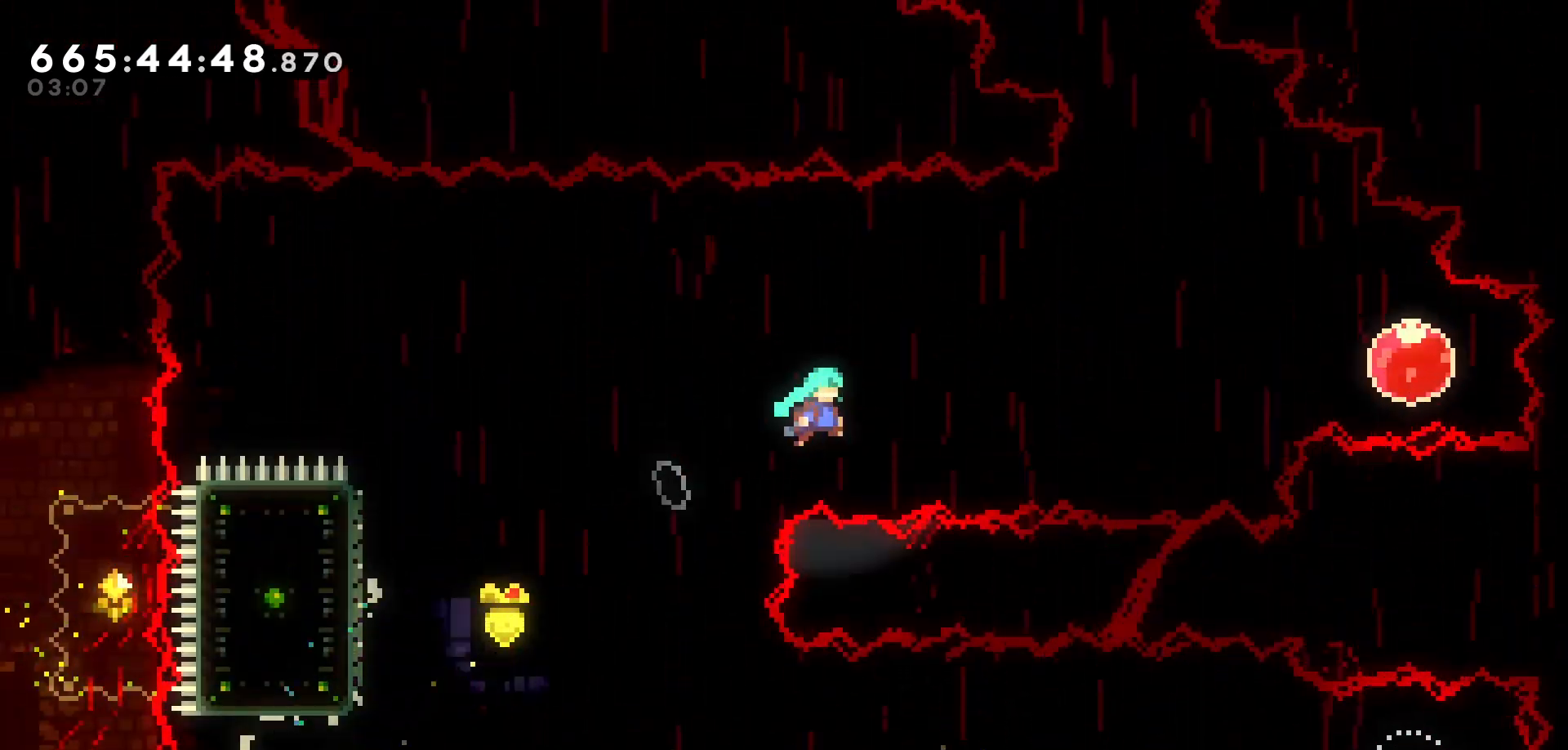
{"keys": ["left", "up"], "events": [[350, "jump", "up"], [400, "left", "down"], [400, "up", "down"], [417, "right", "up"]]}
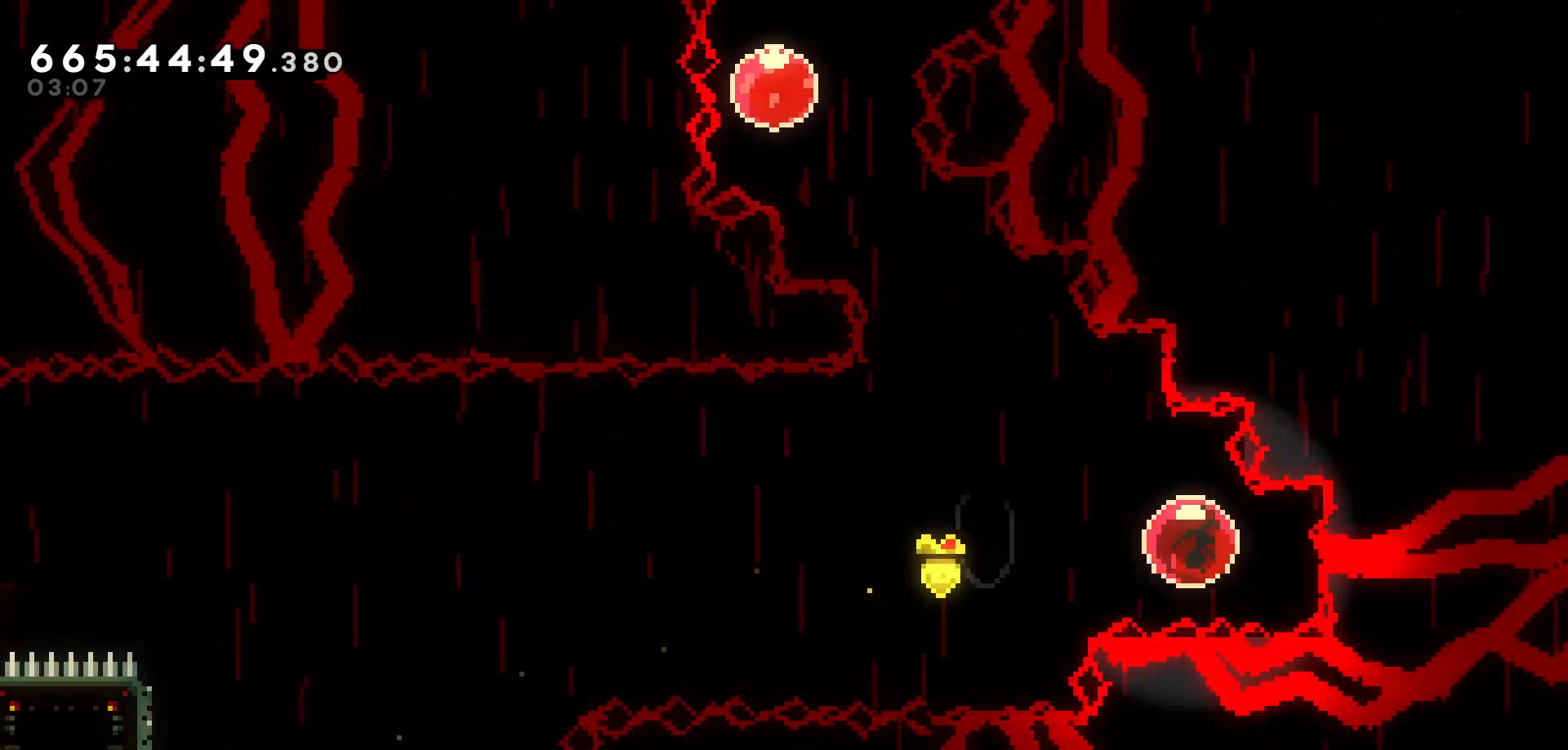
{"keys": ["left", "up"], "events": []}
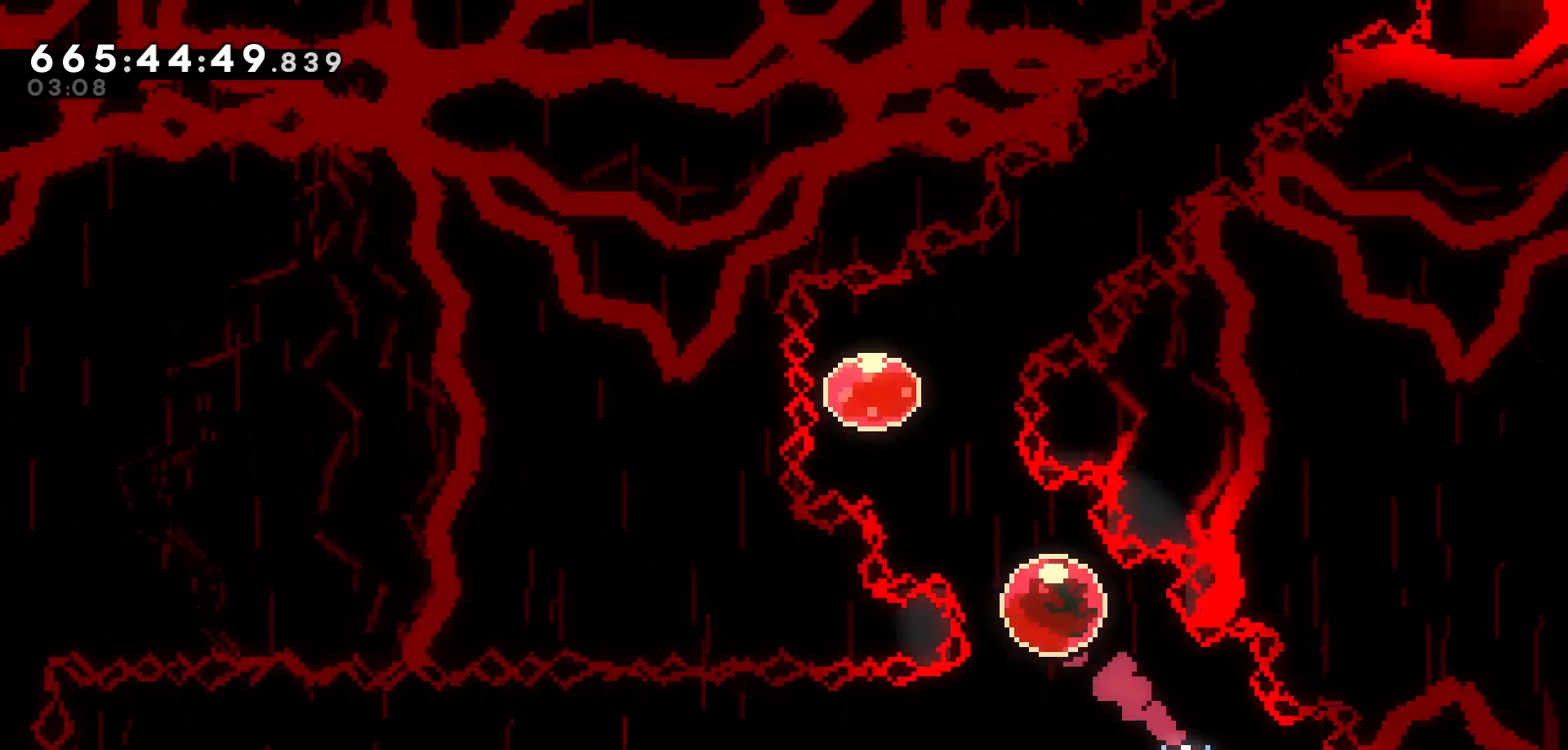
{"keys": ["right", "up"], "events": [[150, "right", "down"], [233, "left", "up"]]}
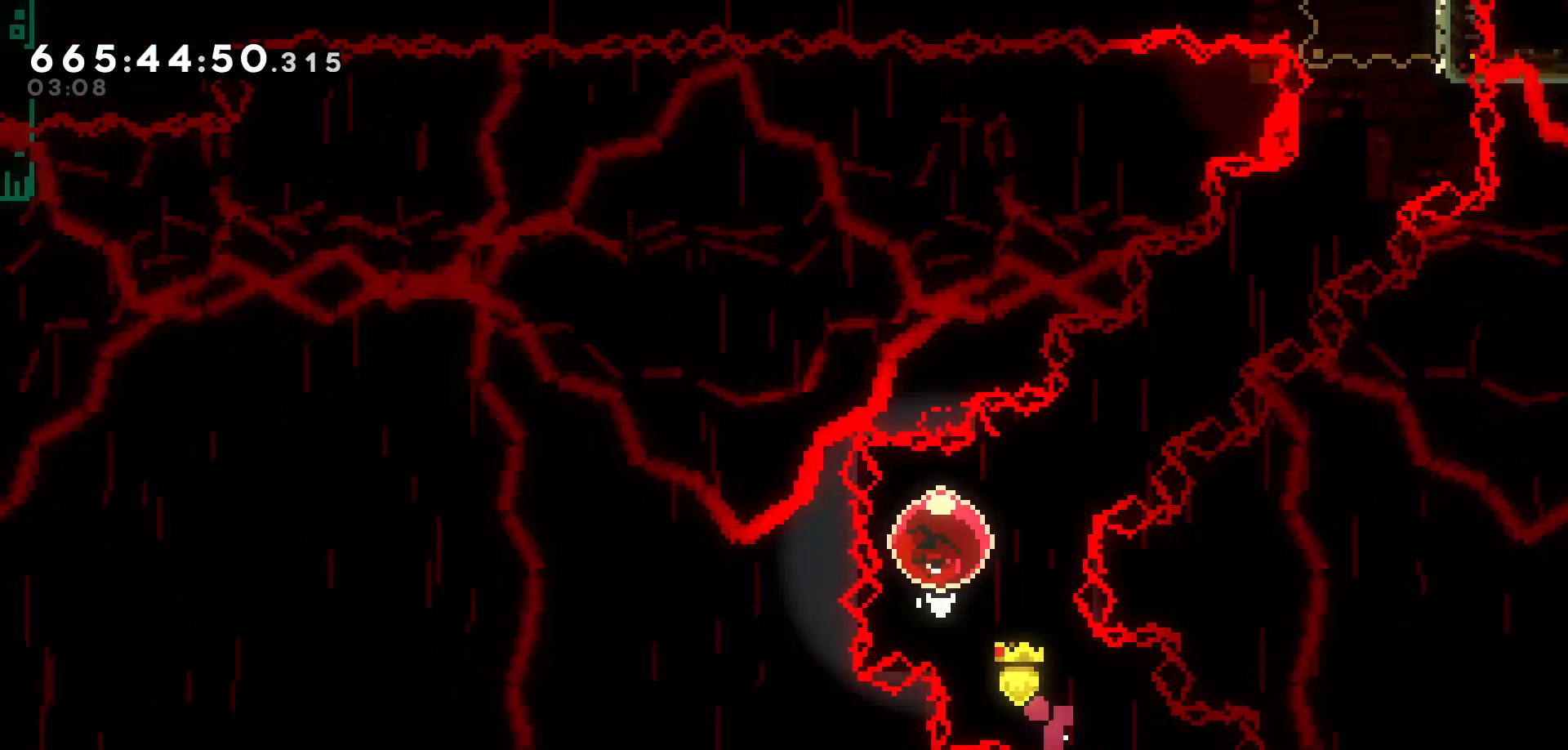
{"keys": ["right", "up"], "events": []}
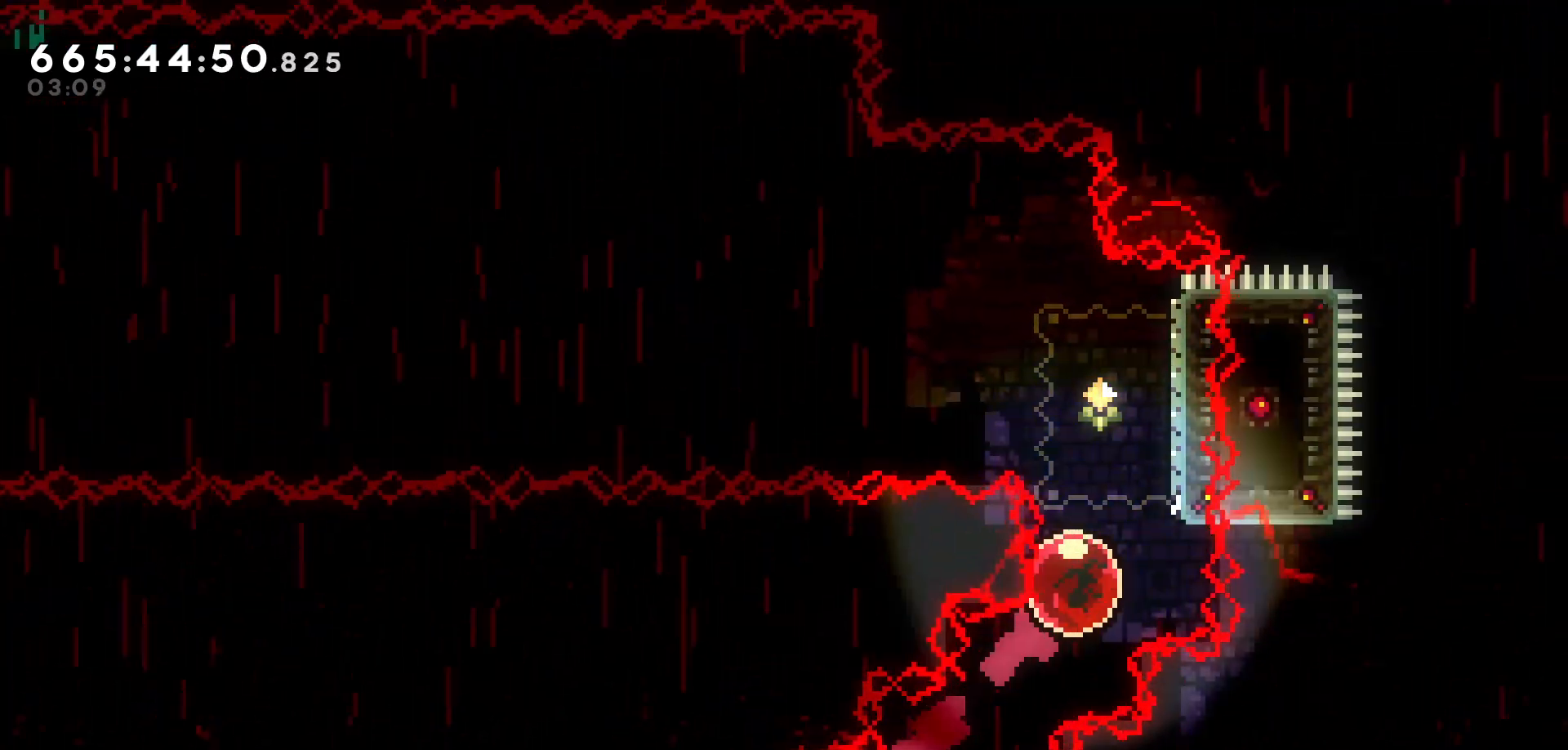
{"keys": ["jump", "left"], "events": [[33, "right", "up"], [67, "dash", "down"], [183, "dash", "up"], [200, "left", "down"], [200, "up", "up"], [250, "jump", "down"]]}
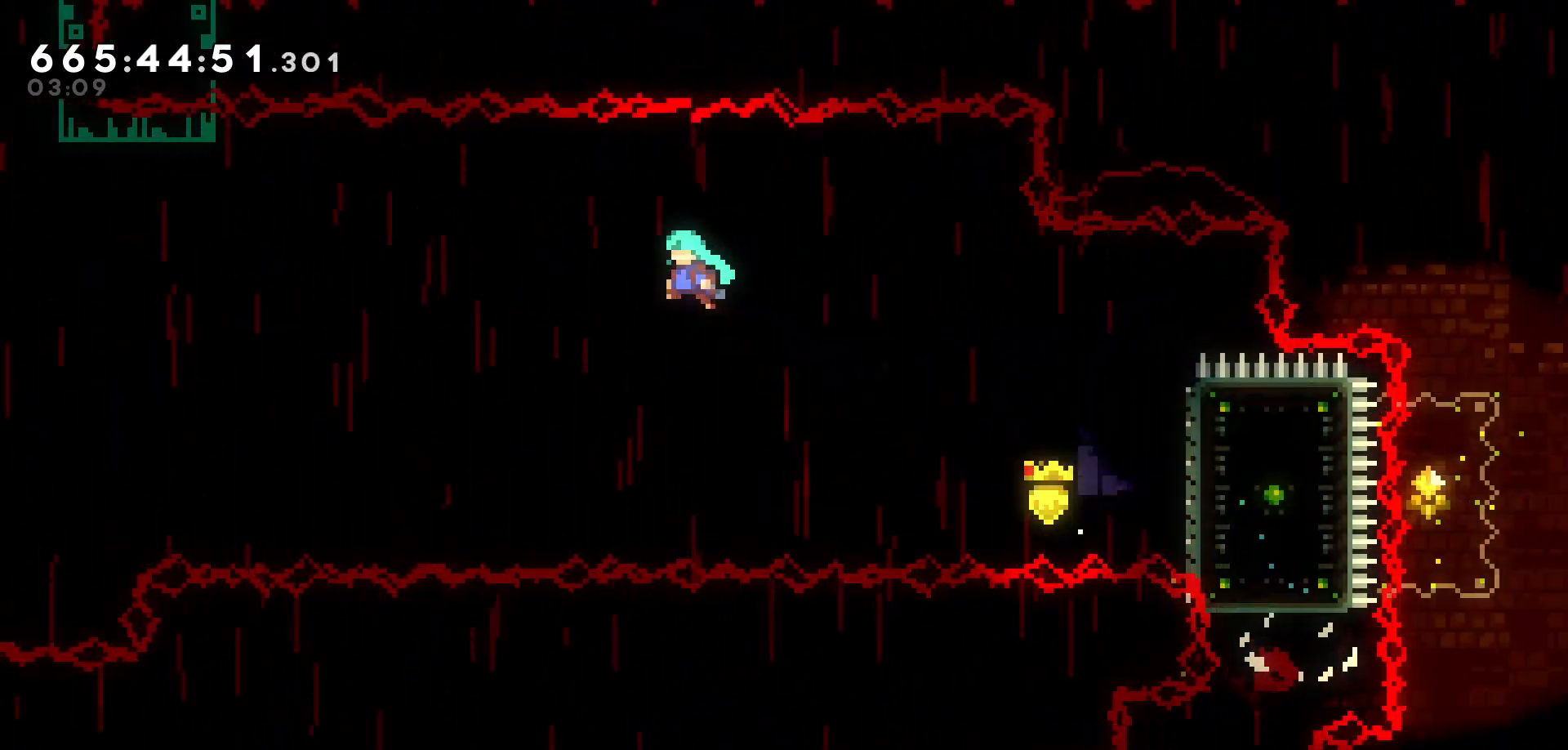
{"keys": ["grab", "jump", "left"], "events": [[433, "grab", "down"]]}
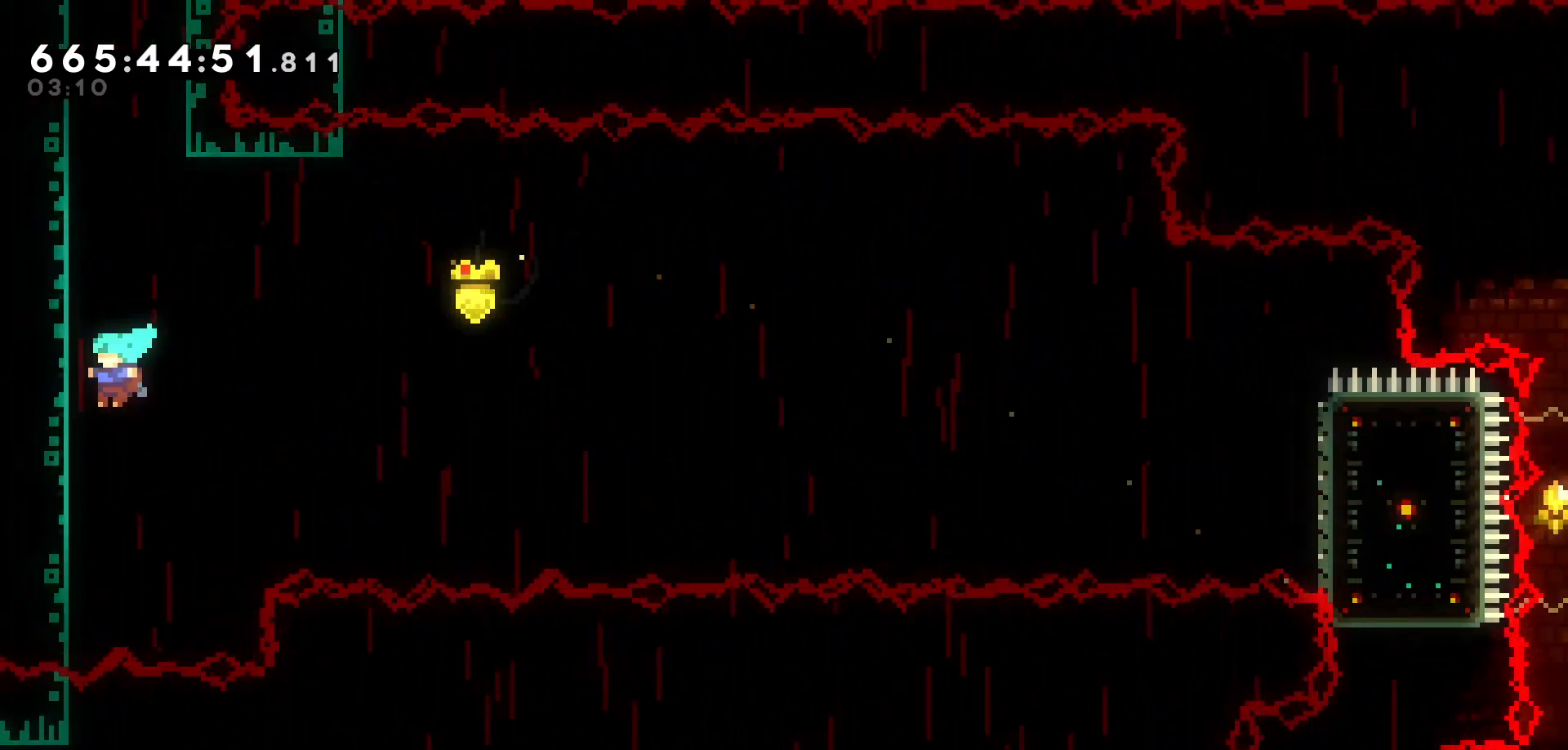
{"keys": ["grab", "jump", "up"], "events": [[67, "up", "down"], [100, "jump", "up"], [217, "left", "up"], [250, "jump", "down"], [367, "jump", "up"], [417, "jump", "down"]]}
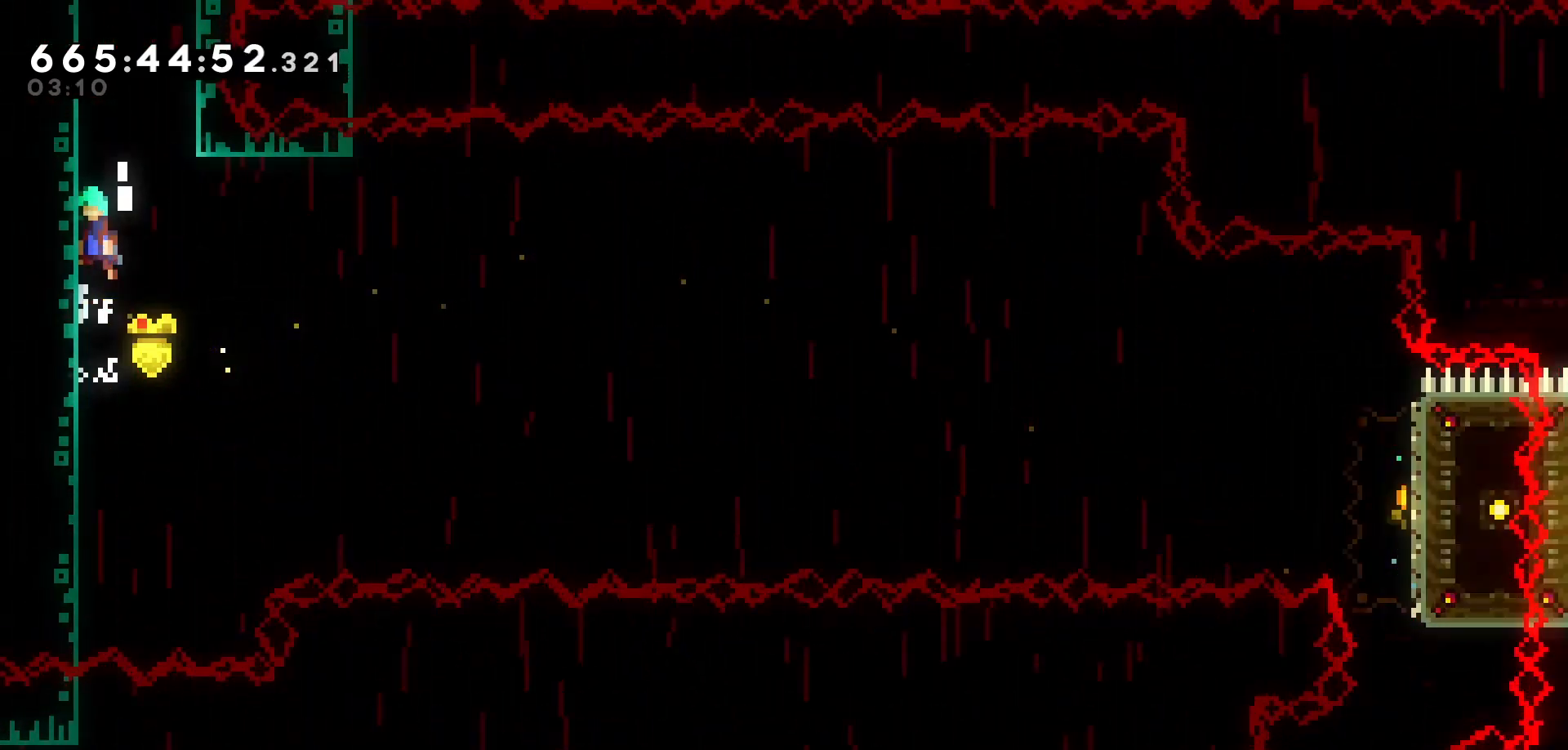
{"keys": ["grab", "jump", "up"], "events": [[83, "jump", "up"], [150, "jump", "down"], [300, "jump", "up"], [350, "jump", "down"]]}
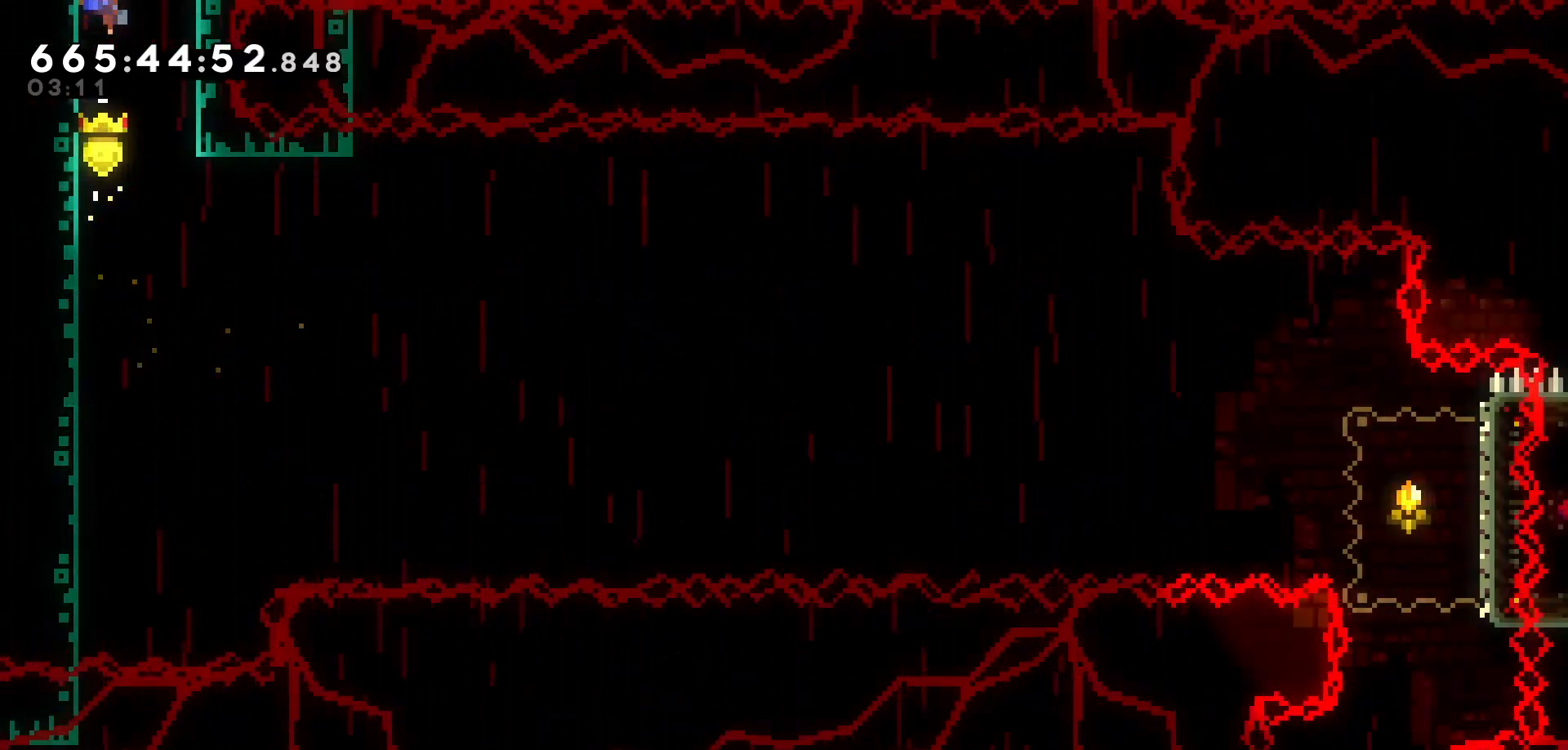
{"keys": ["grab", "right"], "events": [[17, "jump", "up"], [67, "jump", "down"], [283, "jump", "up"], [400, "up", "up"], [483, "right", "down"]]}
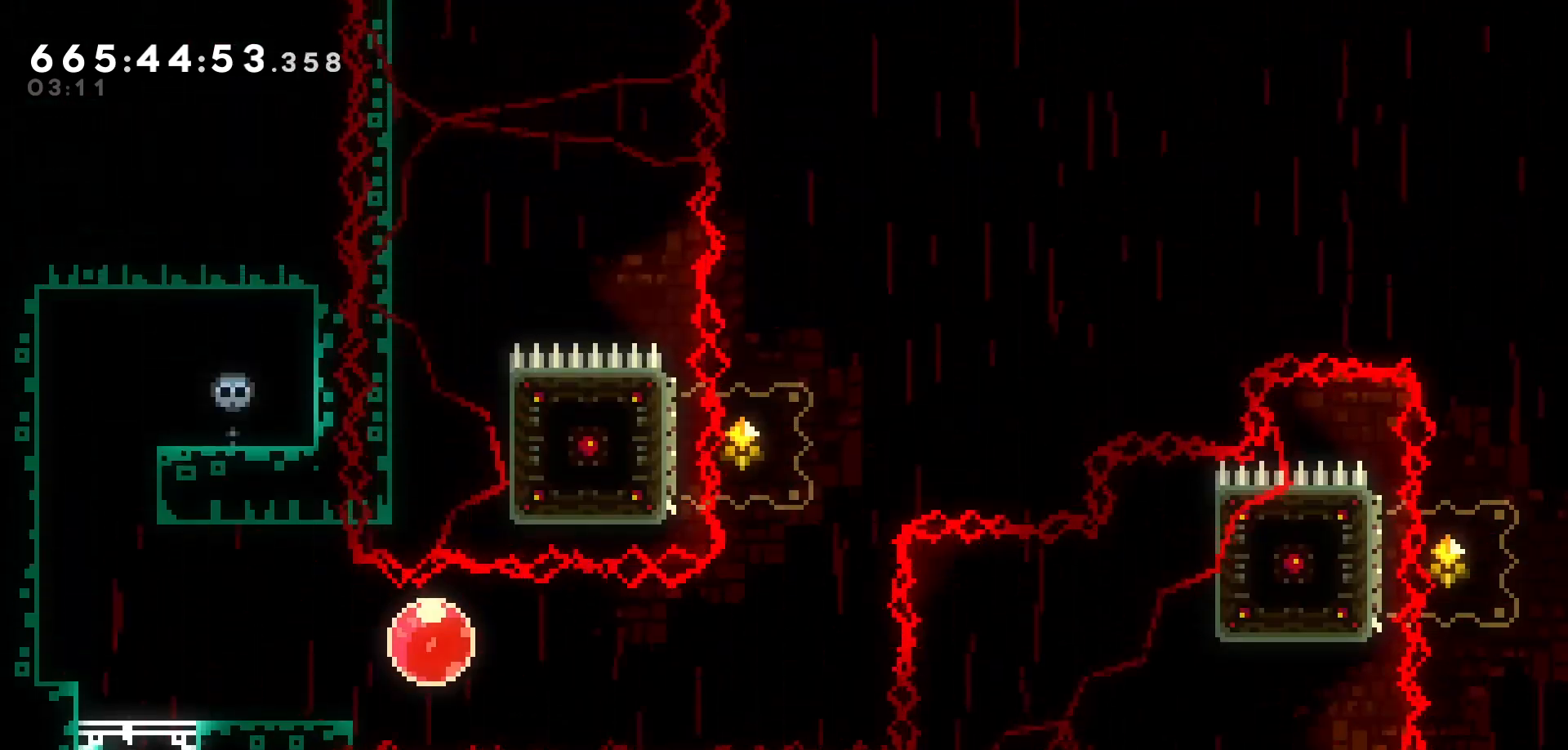
{"keys": ["right"], "events": [[133, "grab", "up"]]}
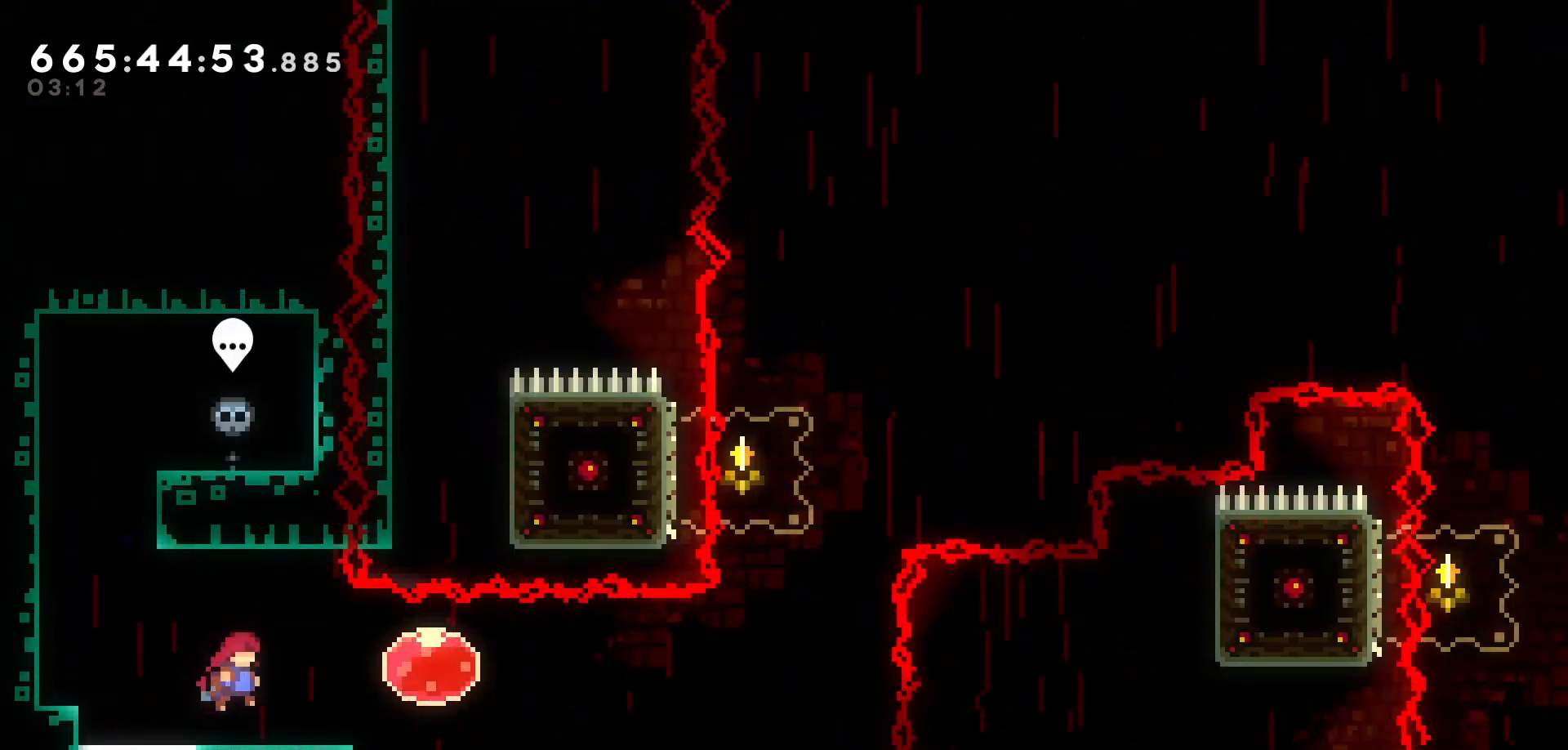
{"keys": ["right"], "events": []}
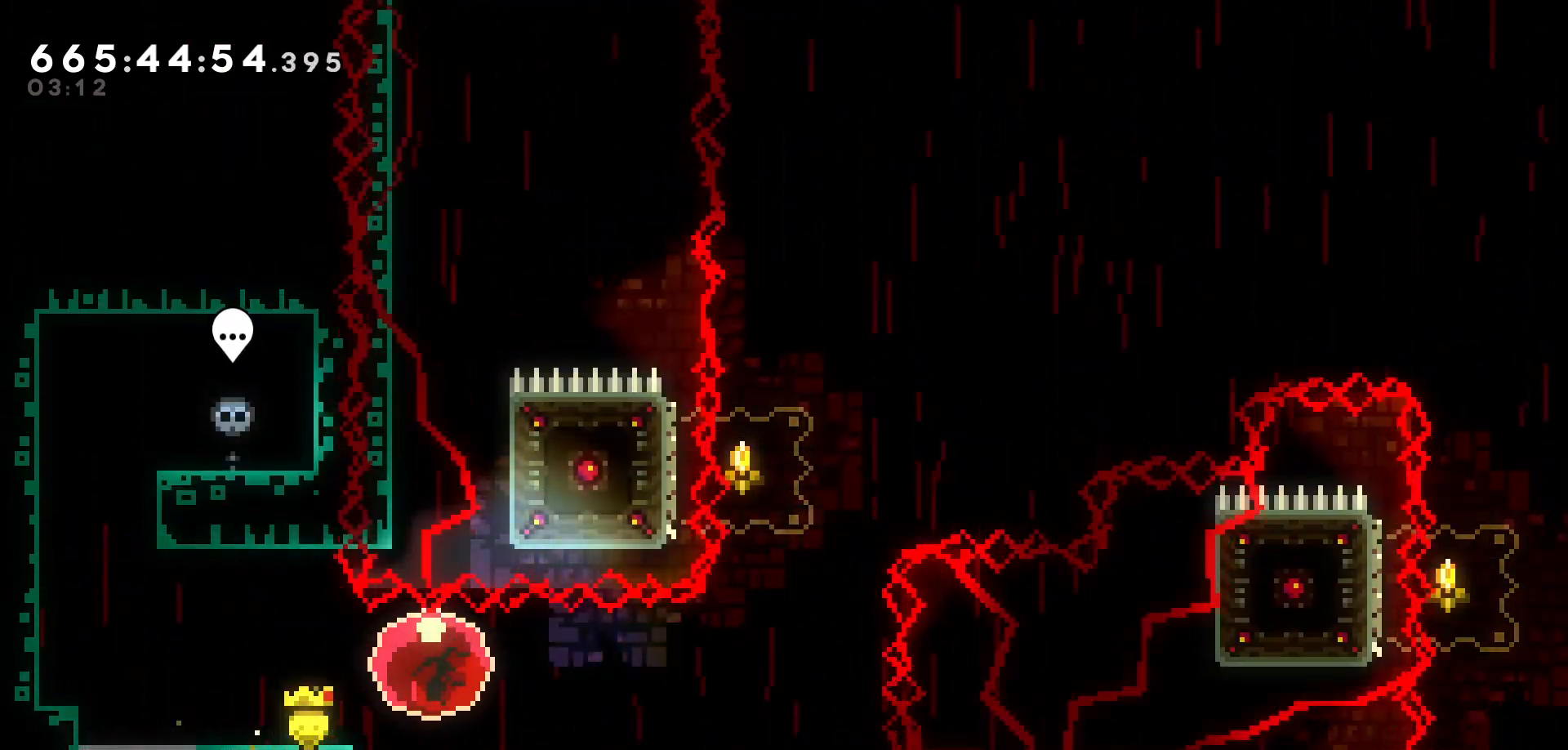
{"keys": ["dash", "up"], "events": [[367, "up", "down"], [400, "right", "up"], [467, "dash", "down"]]}
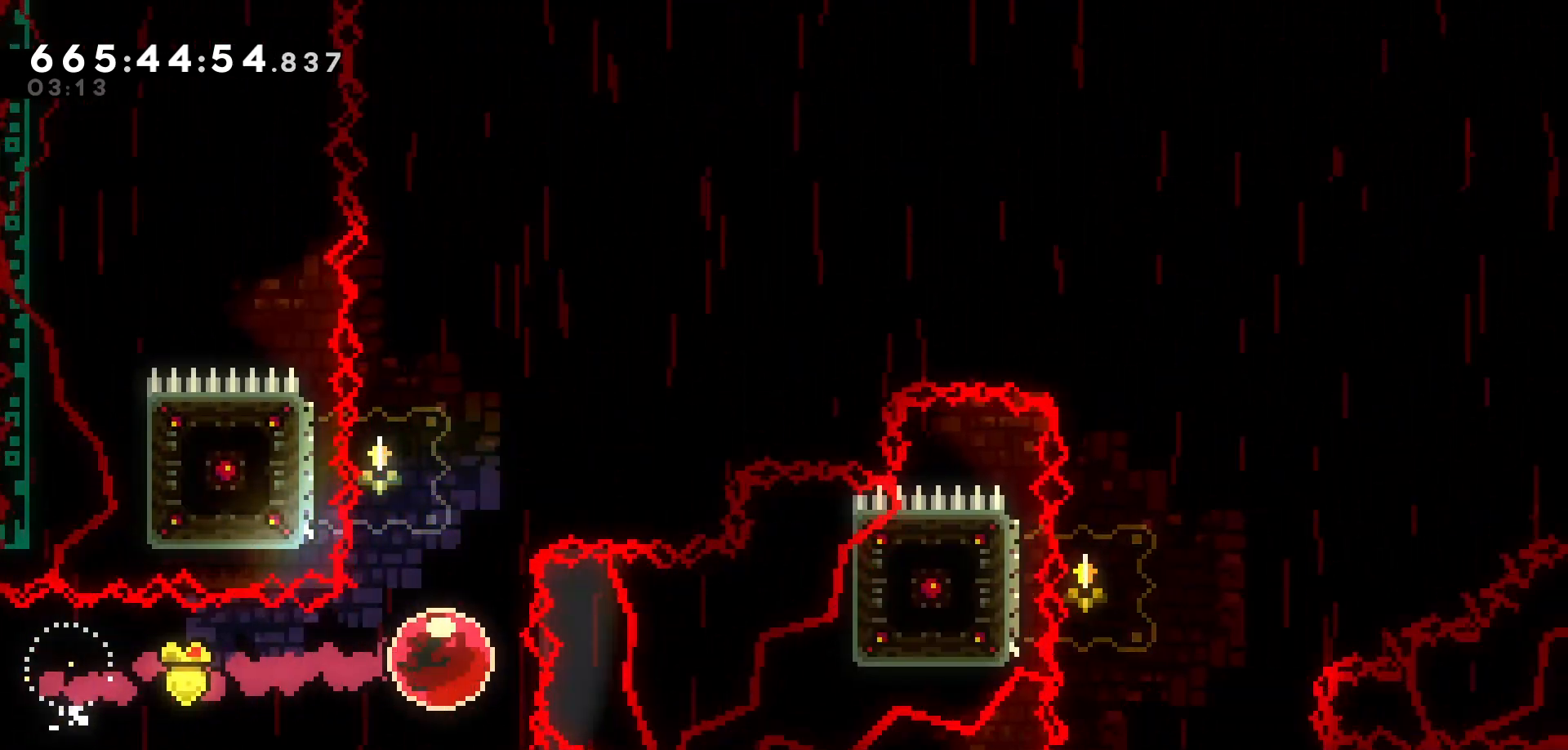
{"keys": ["jump", "right"], "events": [[83, "dash", "up"], [150, "right", "down"], [183, "up", "up"], [200, "jump", "down"]]}
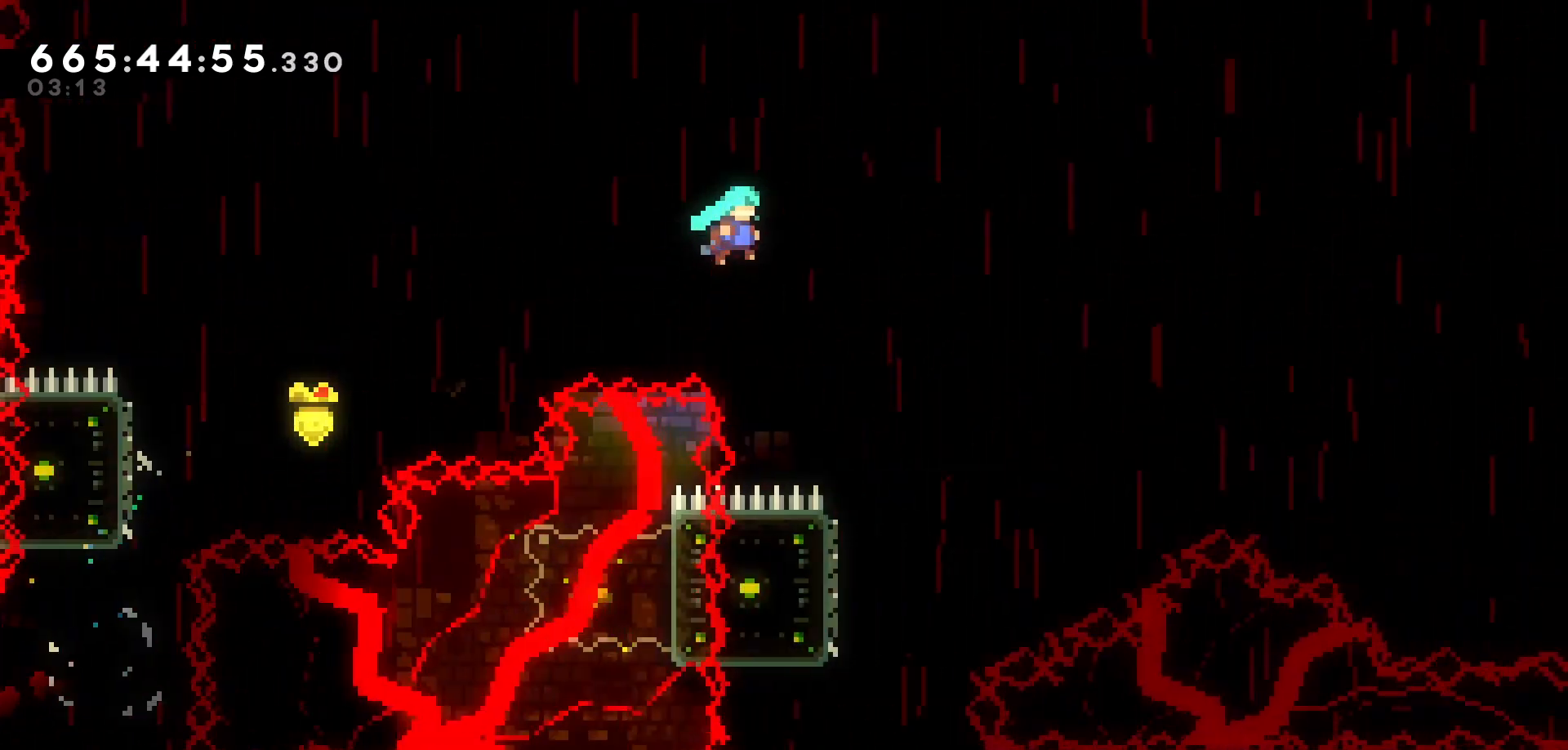
{"keys": ["right"], "events": [[383, "jump", "up"]]}
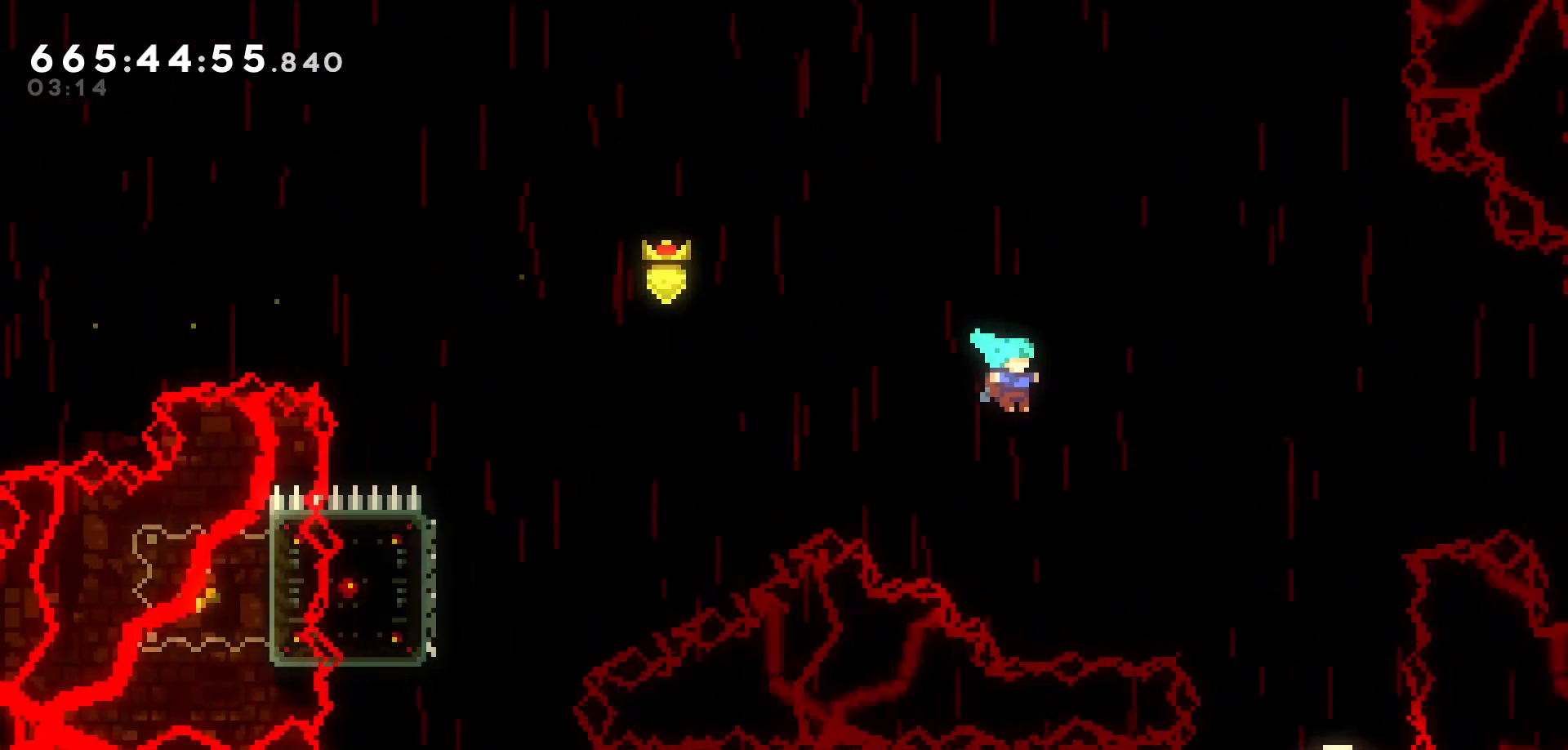
{"keys": ["left"], "events": [[317, "right", "up"], [350, "left", "down"]]}
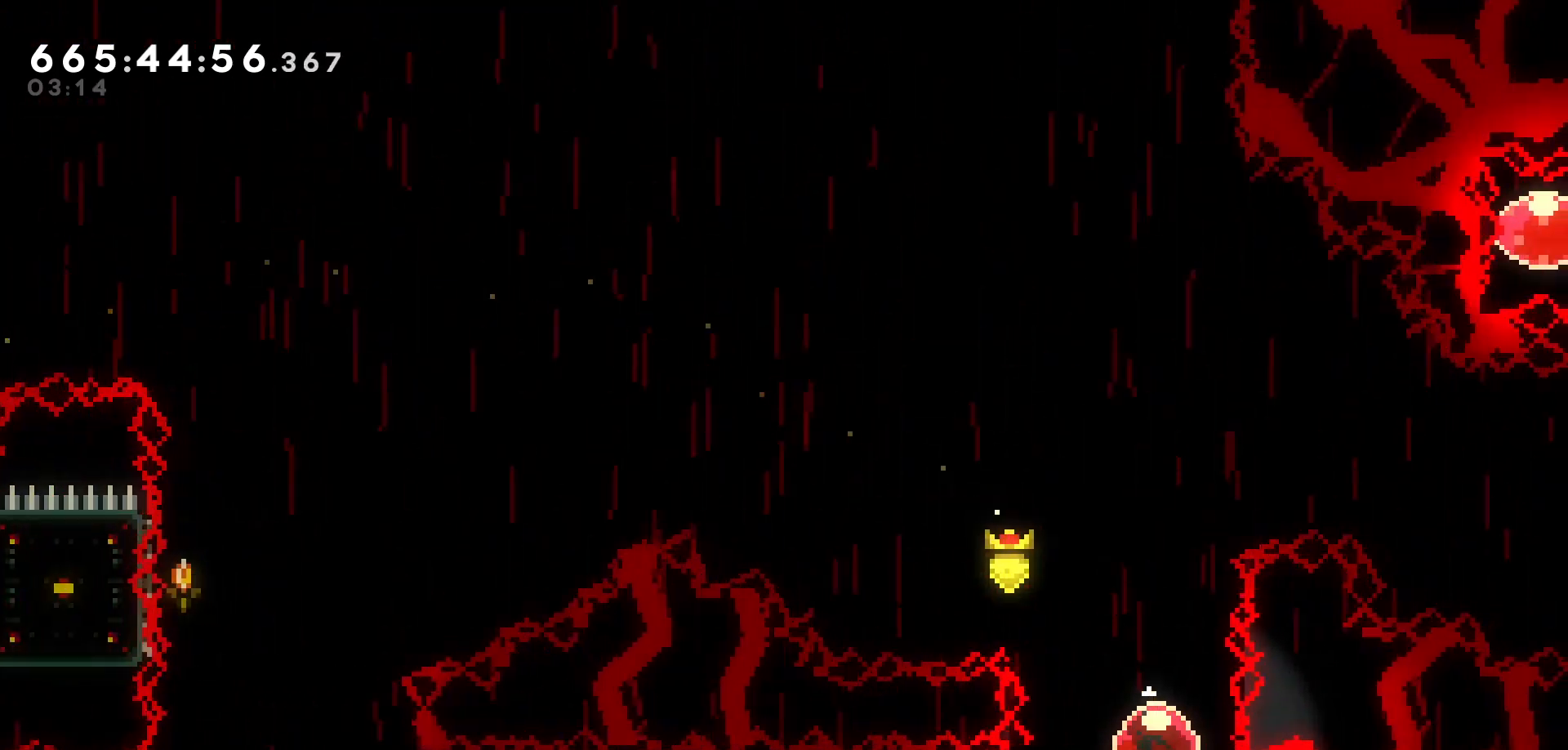
{"keys": ["left"], "events": []}
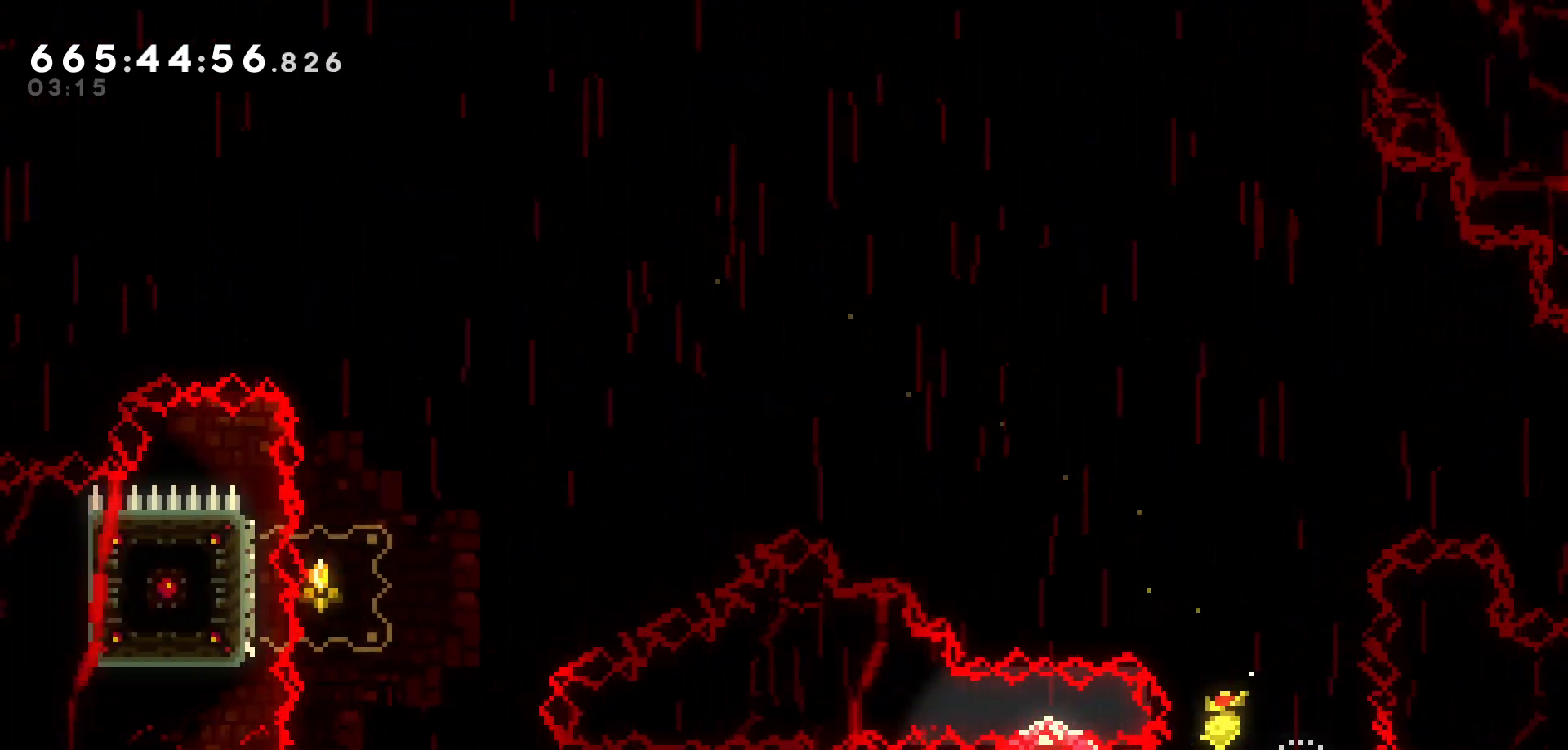
{"keys": ["left", "up"], "events": [[483, "up", "down"]]}
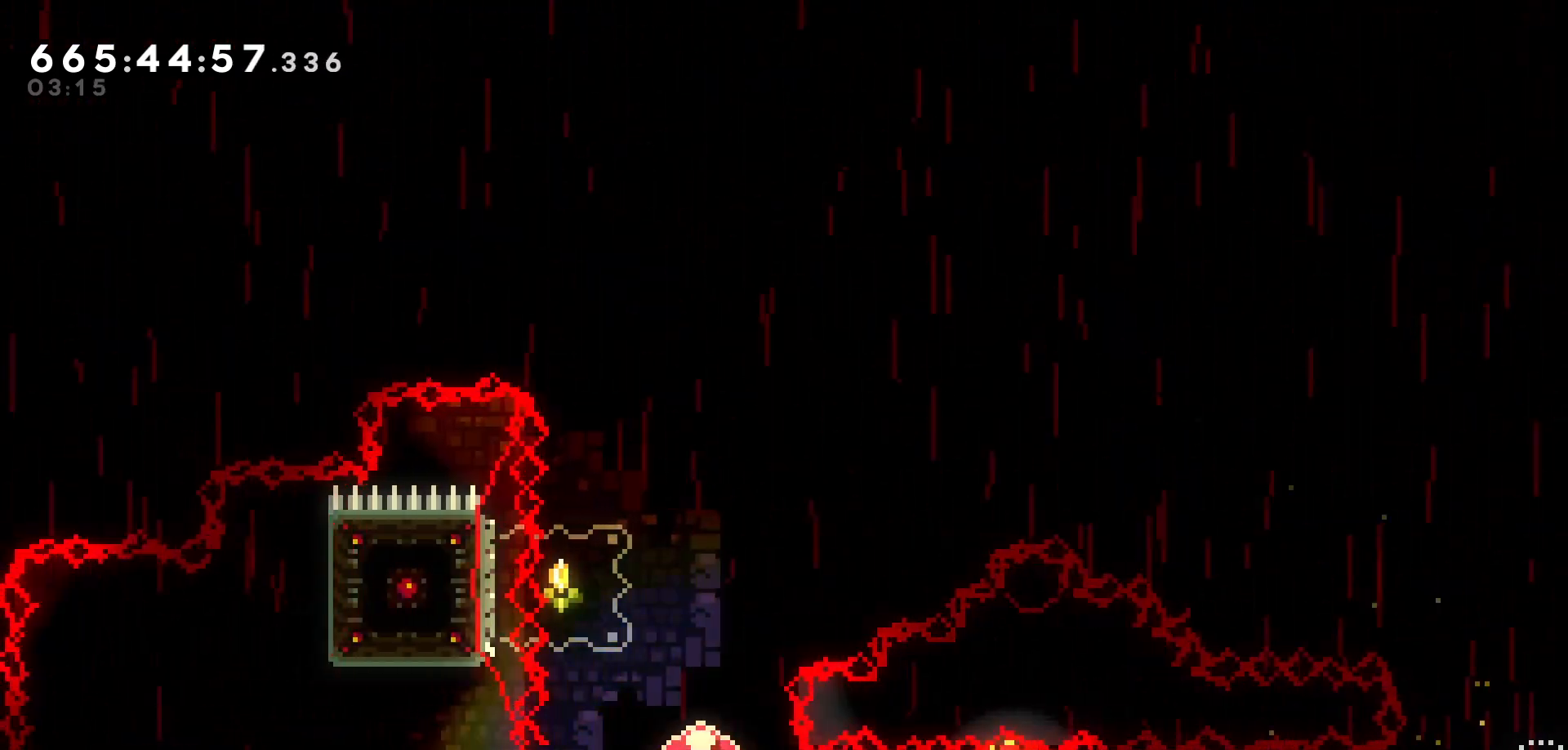
{"keys": ["jump", "right"], "events": [[17, "left", "up"], [67, "dash", "down"], [200, "dash", "up"], [267, "right", "down"], [317, "up", "up"], [333, "jump", "down"]]}
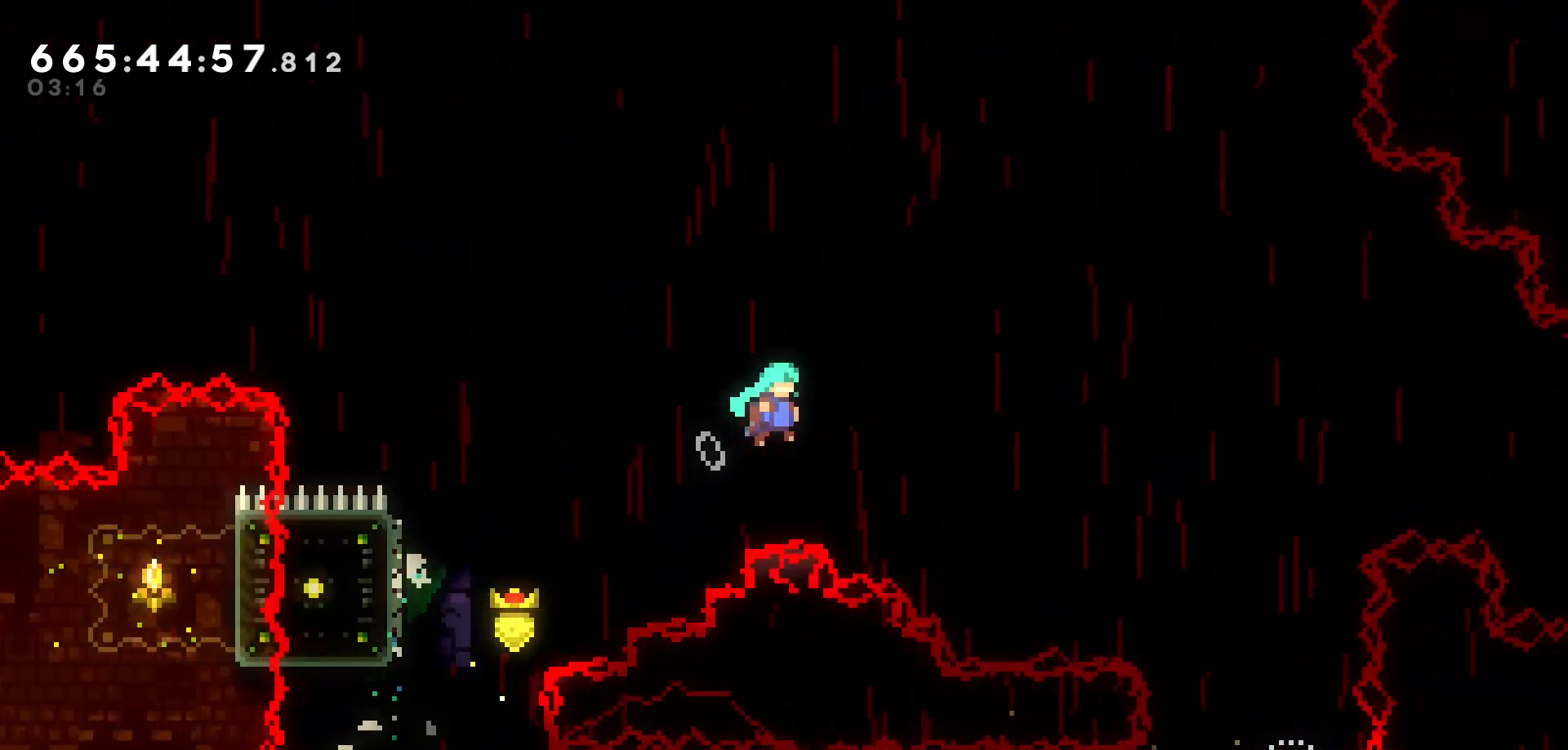
{"keys": ["jump", "right"], "events": []}
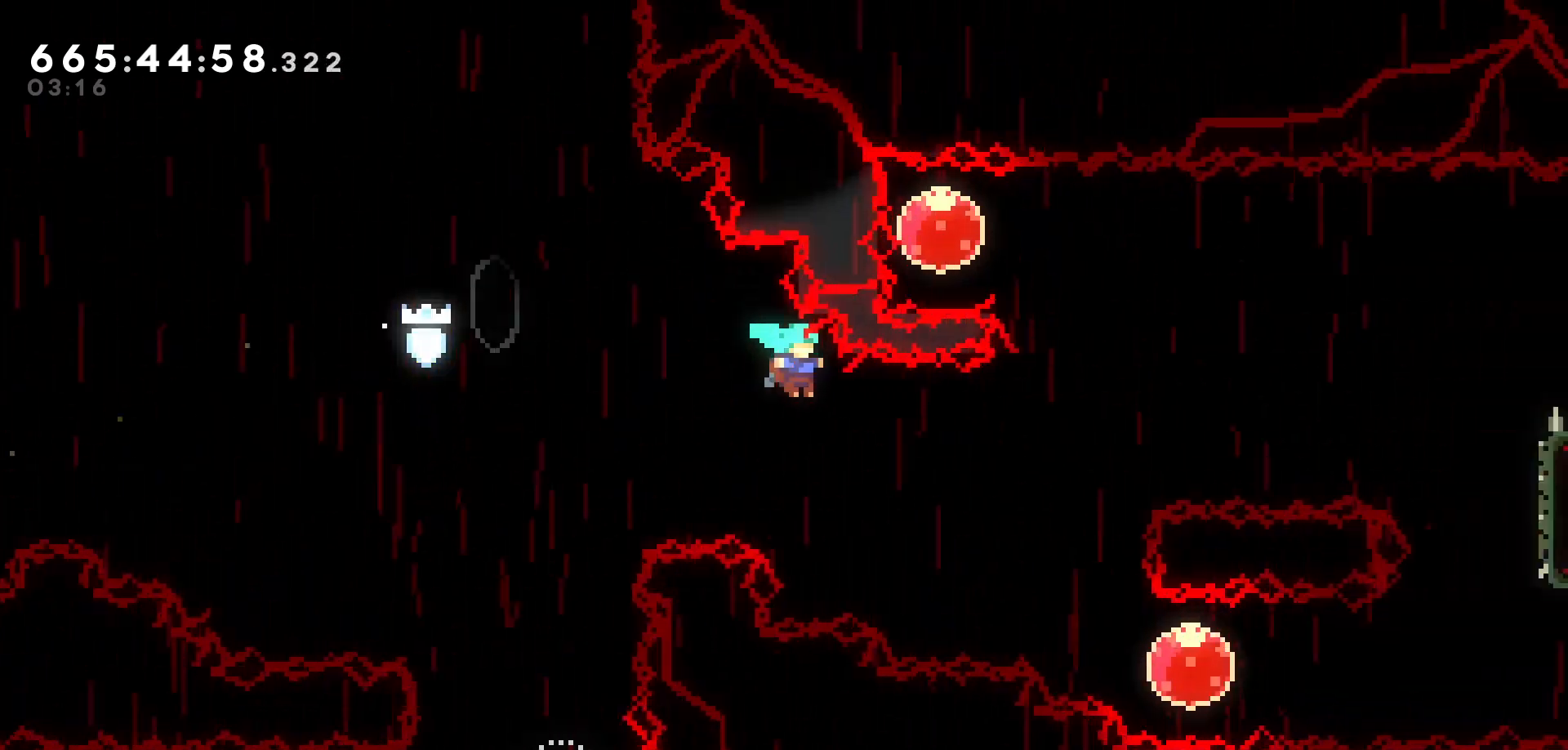
{"keys": ["right"], "events": [[167, "jump", "up"]]}